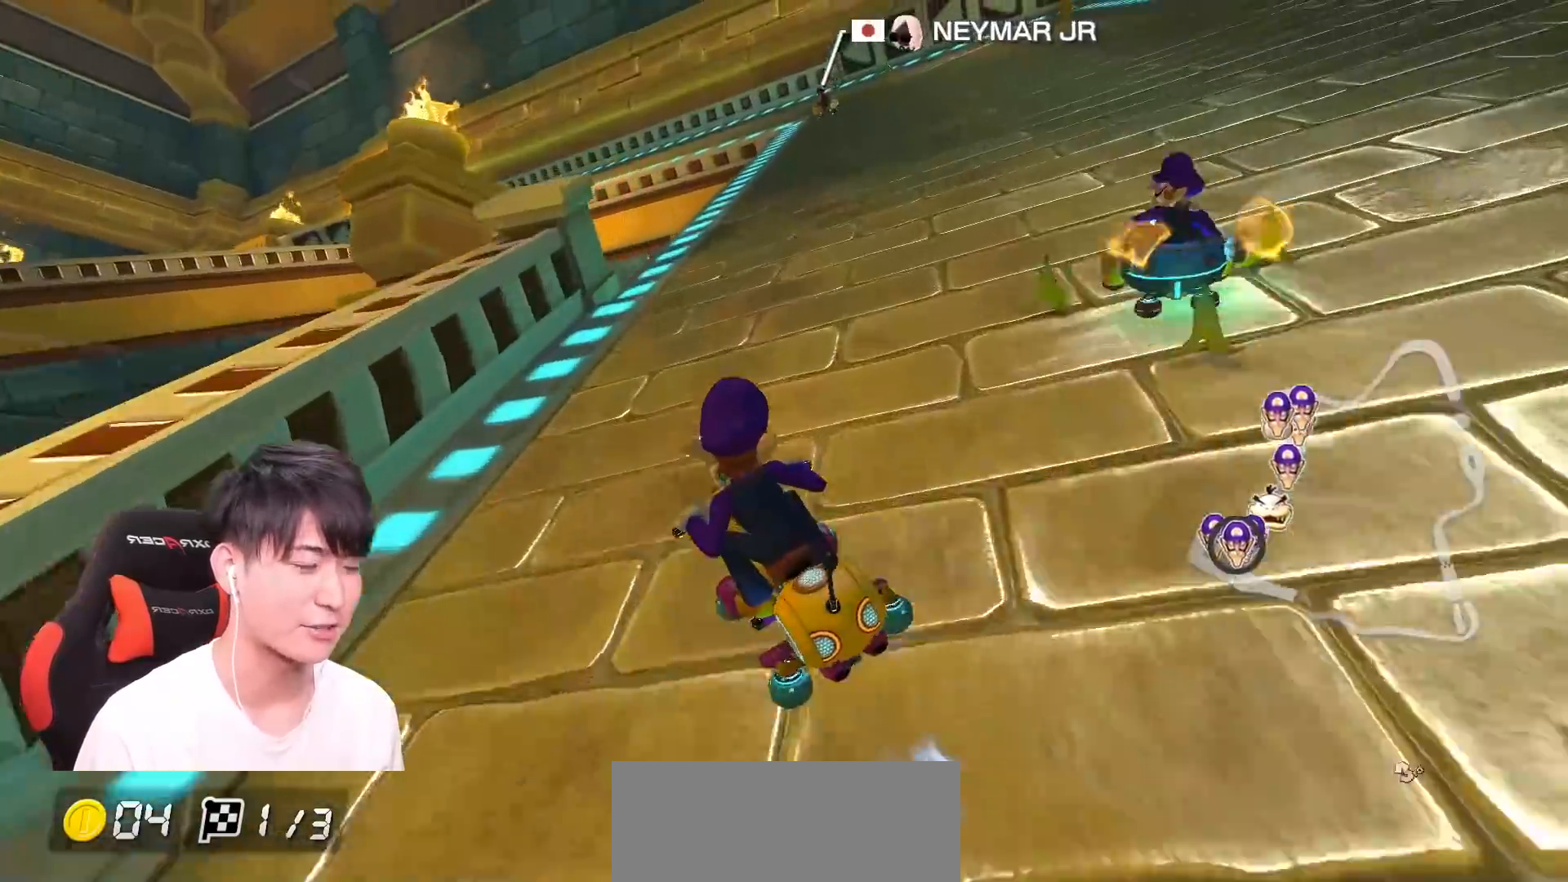
Gameplay with a controller (Nintendo layout); each line is a JSON object with the inputs held at the frame after it (dt_ms = milliseconds from this image to that frame). "events" lists button and stick changes between this image and that frame as [ms after this image, input, new state], when the widget could be followed in between. Not read: DPAD_DOWN DPAD_LEFT DPAD_RIGHT HOME L2 L3 R2 R3 SELECT START right_stick.
{"dt_ms": 501, "buttons": ["A", "R1"], "left_stick": "right", "events": [[117, "left_stick", "center"], [234, "left_stick", "right"]]}
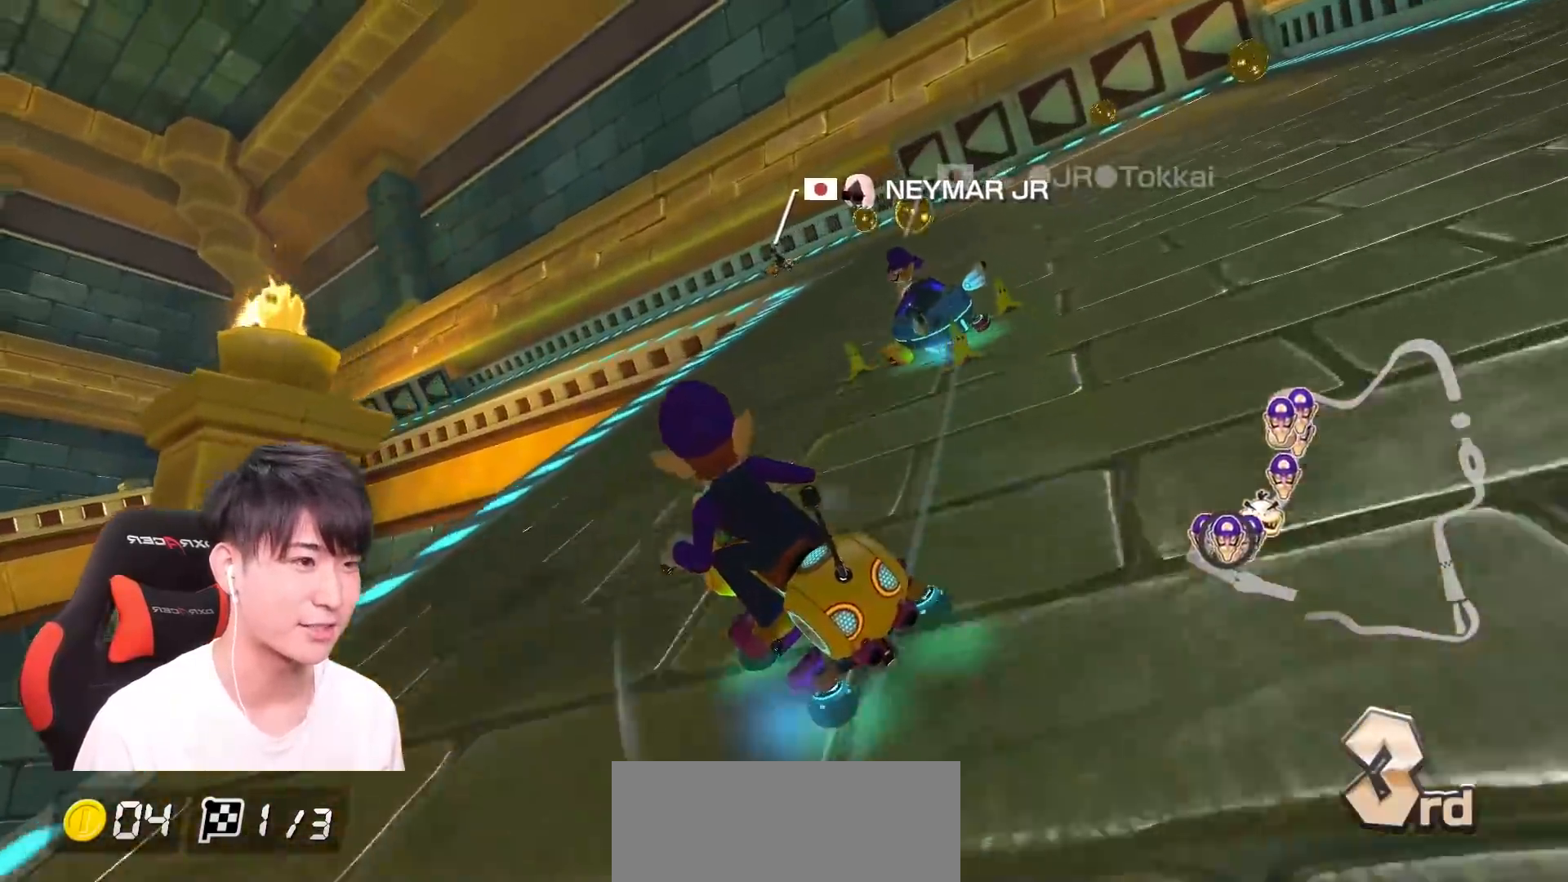
{"dt_ms": 500, "buttons": ["A", "R1"], "left_stick": "up-left", "events": [[484, "left_stick", "up-left"]]}
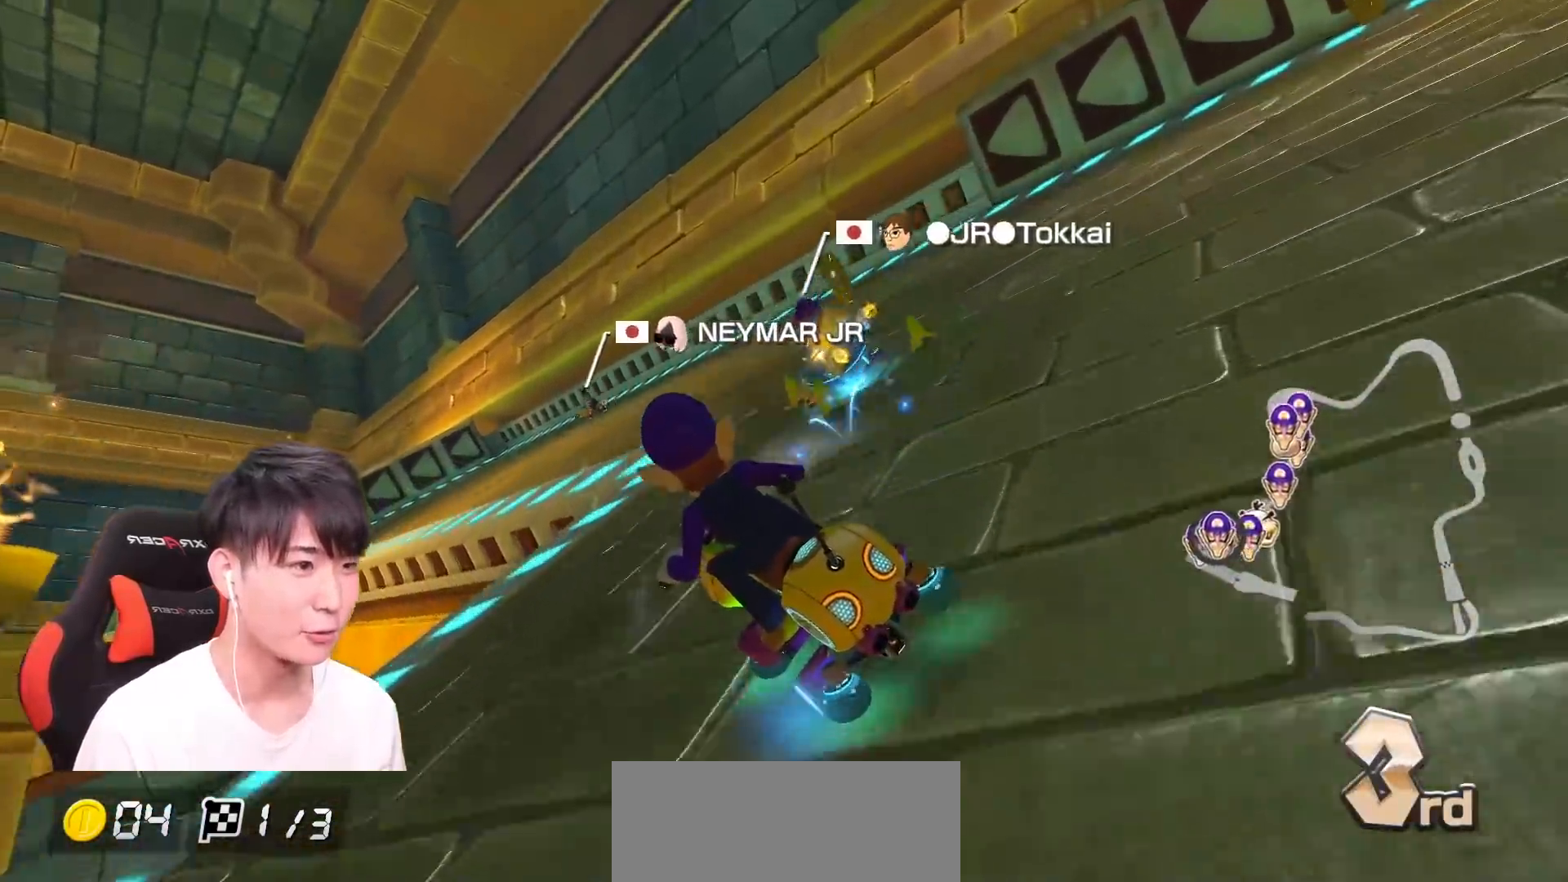
{"dt_ms": 501, "buttons": ["A", "R1"], "left_stick": "right", "events": [[367, "left_stick", "right"]]}
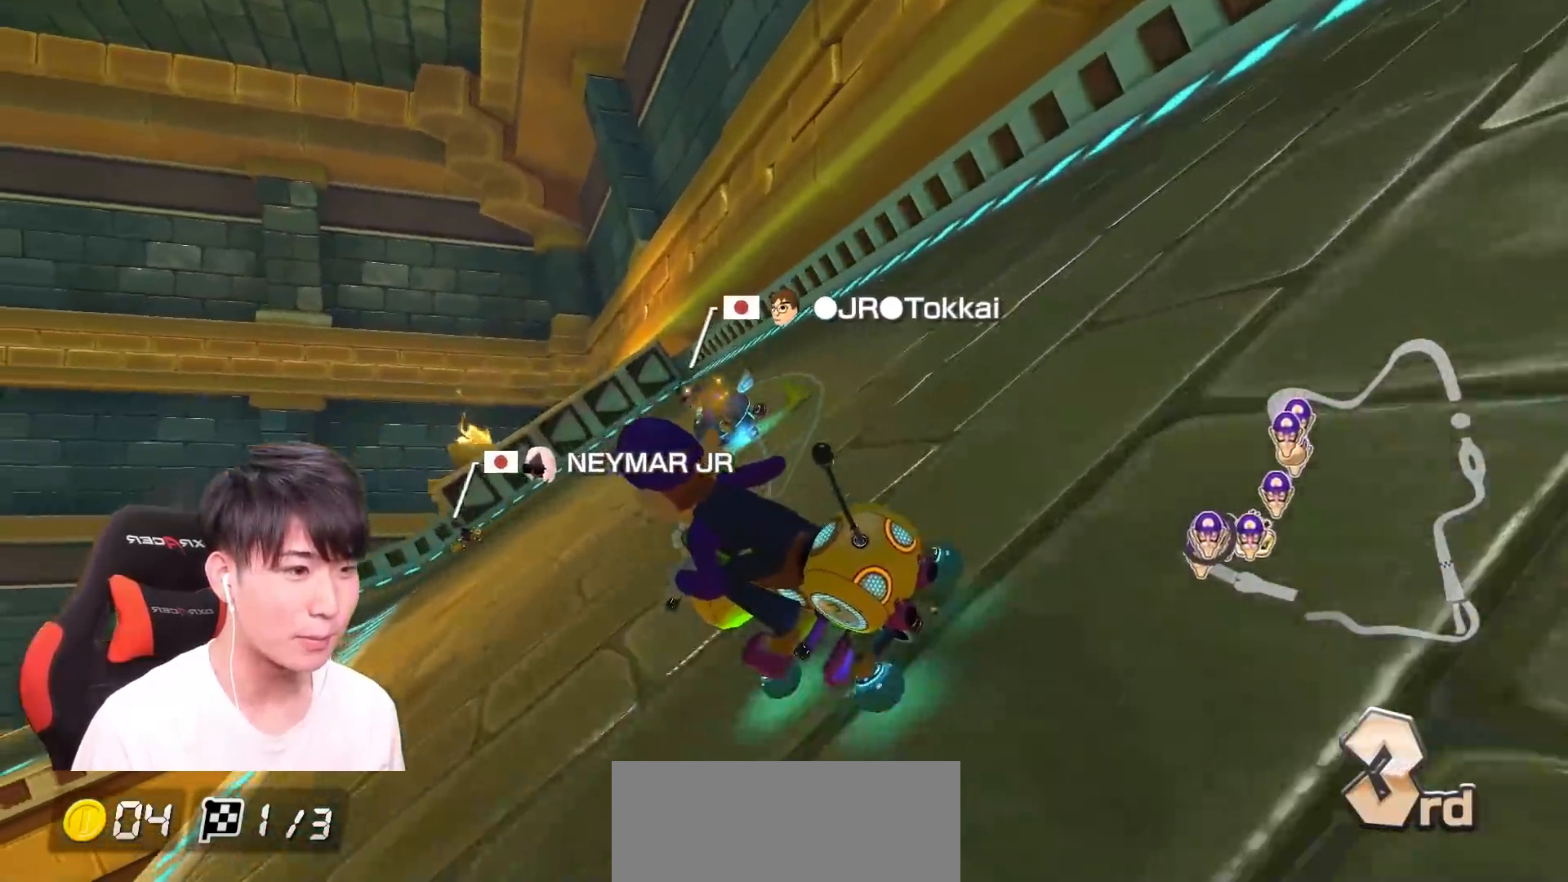
{"dt_ms": 500, "buttons": ["A", "R1"], "left_stick": "up-left", "events": [[16, "left_stick", "up-left"]]}
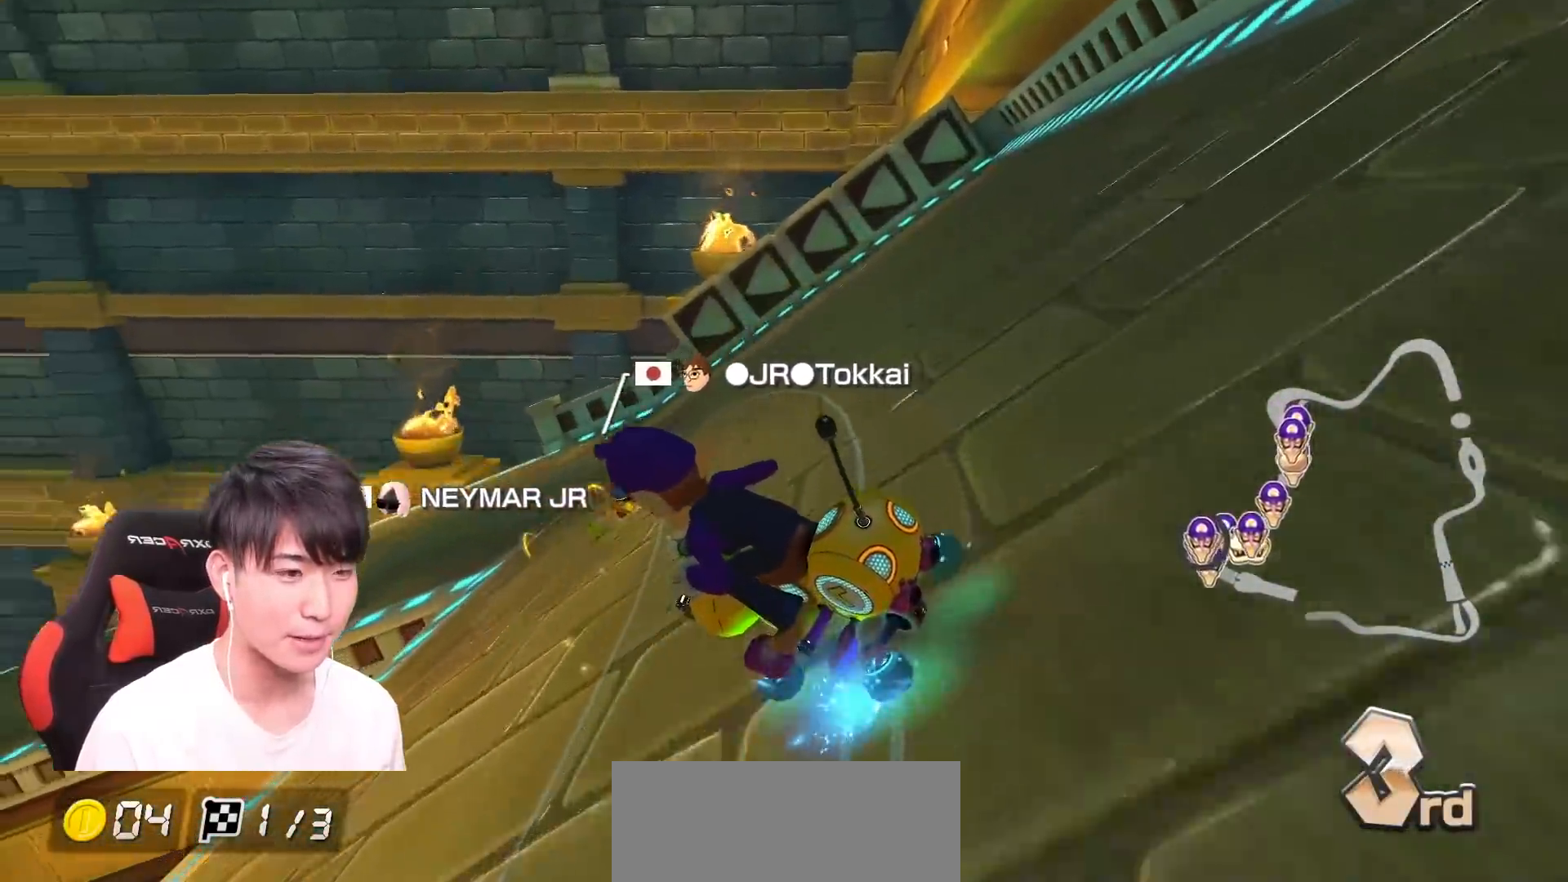
{"dt_ms": 501, "buttons": ["A", "R1"], "left_stick": "right", "events": [[267, "left_stick", "right"]]}
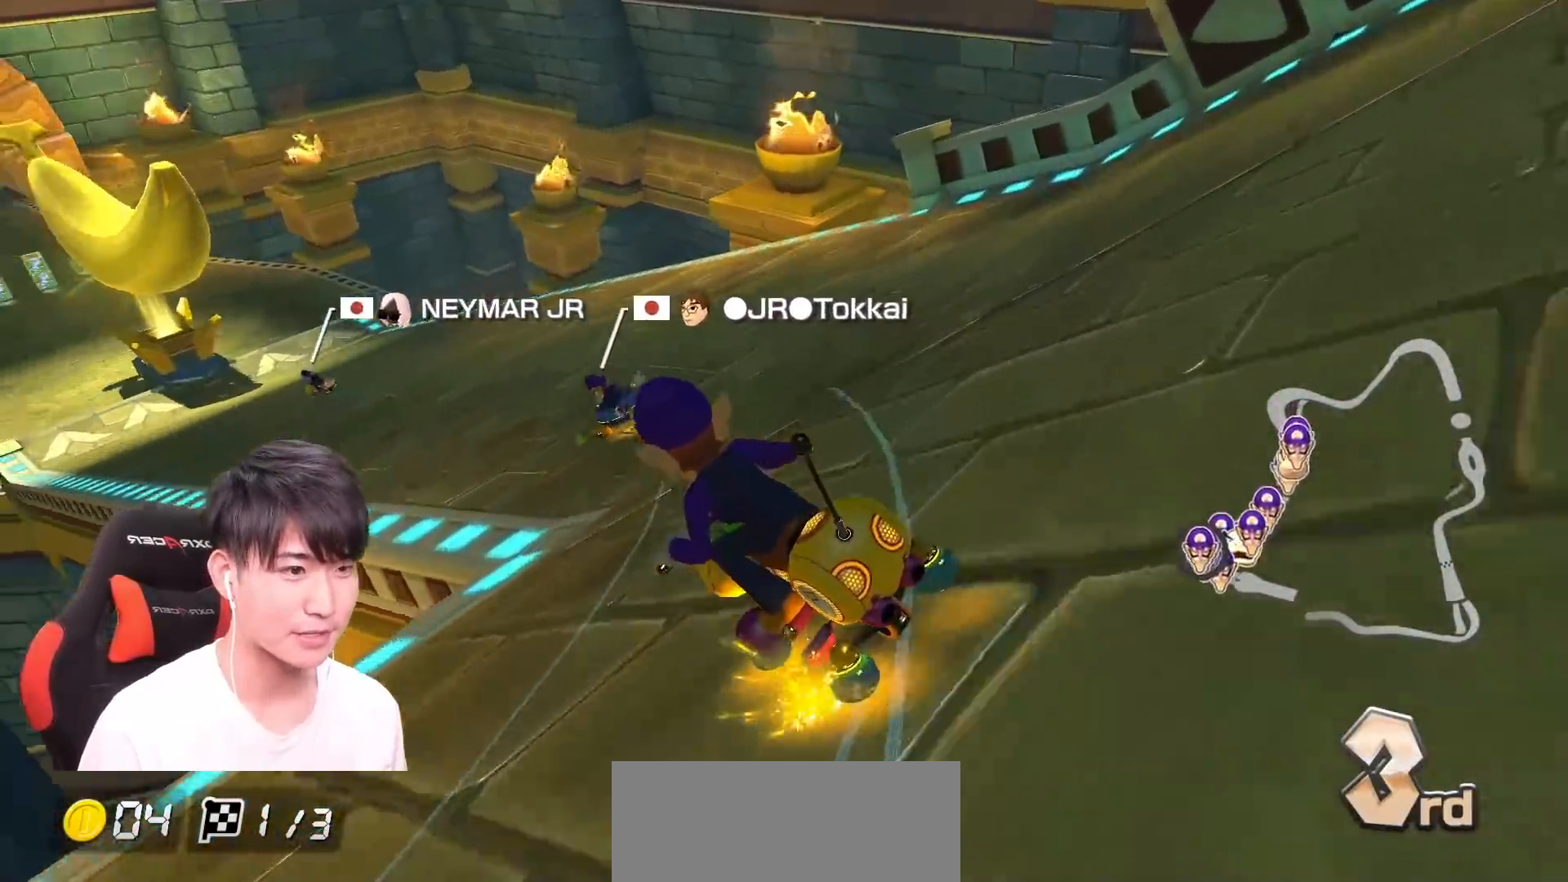
{"dt_ms": 500, "buttons": ["A"], "left_stick": "right", "events": [[167, "left_stick", "up-left"], [434, "R1", "up"], [434, "left_stick", "right"]]}
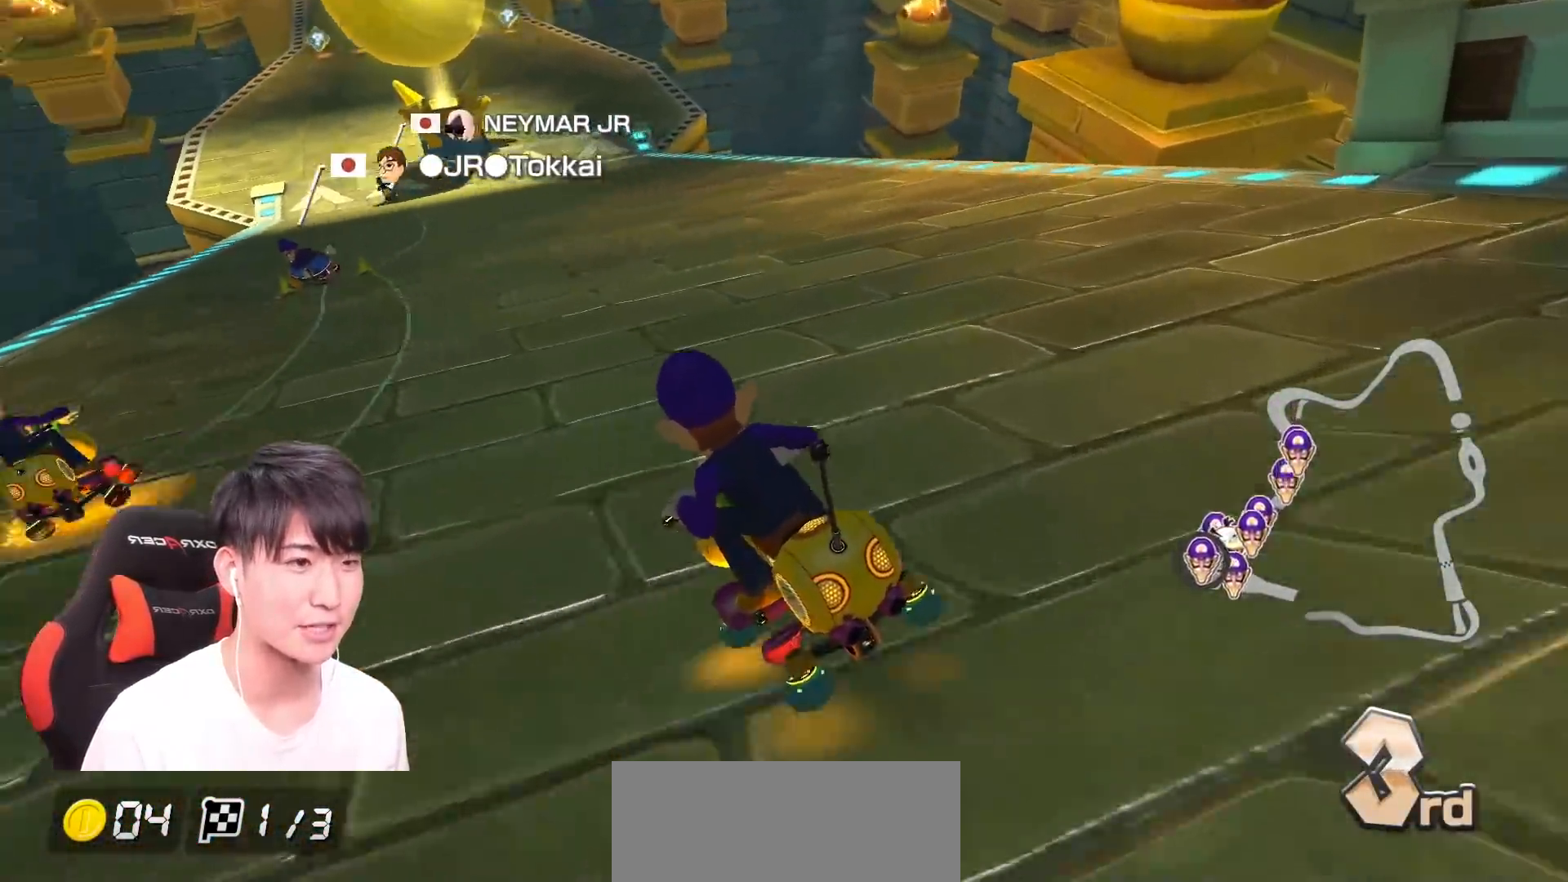
{"dt_ms": 501, "buttons": ["A"], "left_stick": "right", "events": [[84, "left_stick", "left"], [367, "left_stick", "center"], [484, "left_stick", "right"]]}
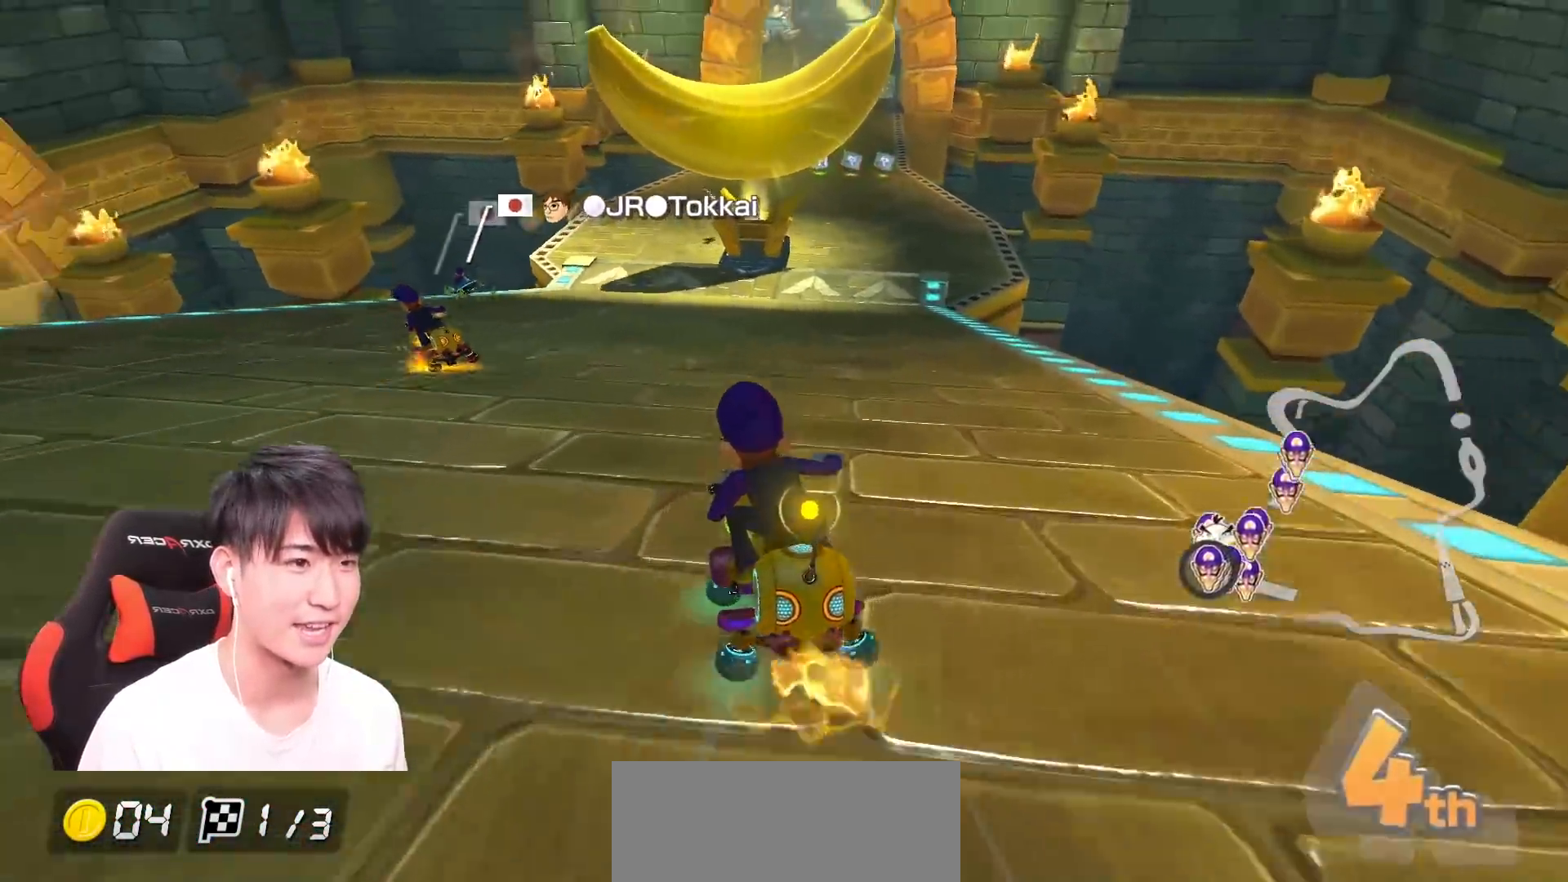
{"dt_ms": 500, "buttons": ["A"], "left_stick": "right", "events": []}
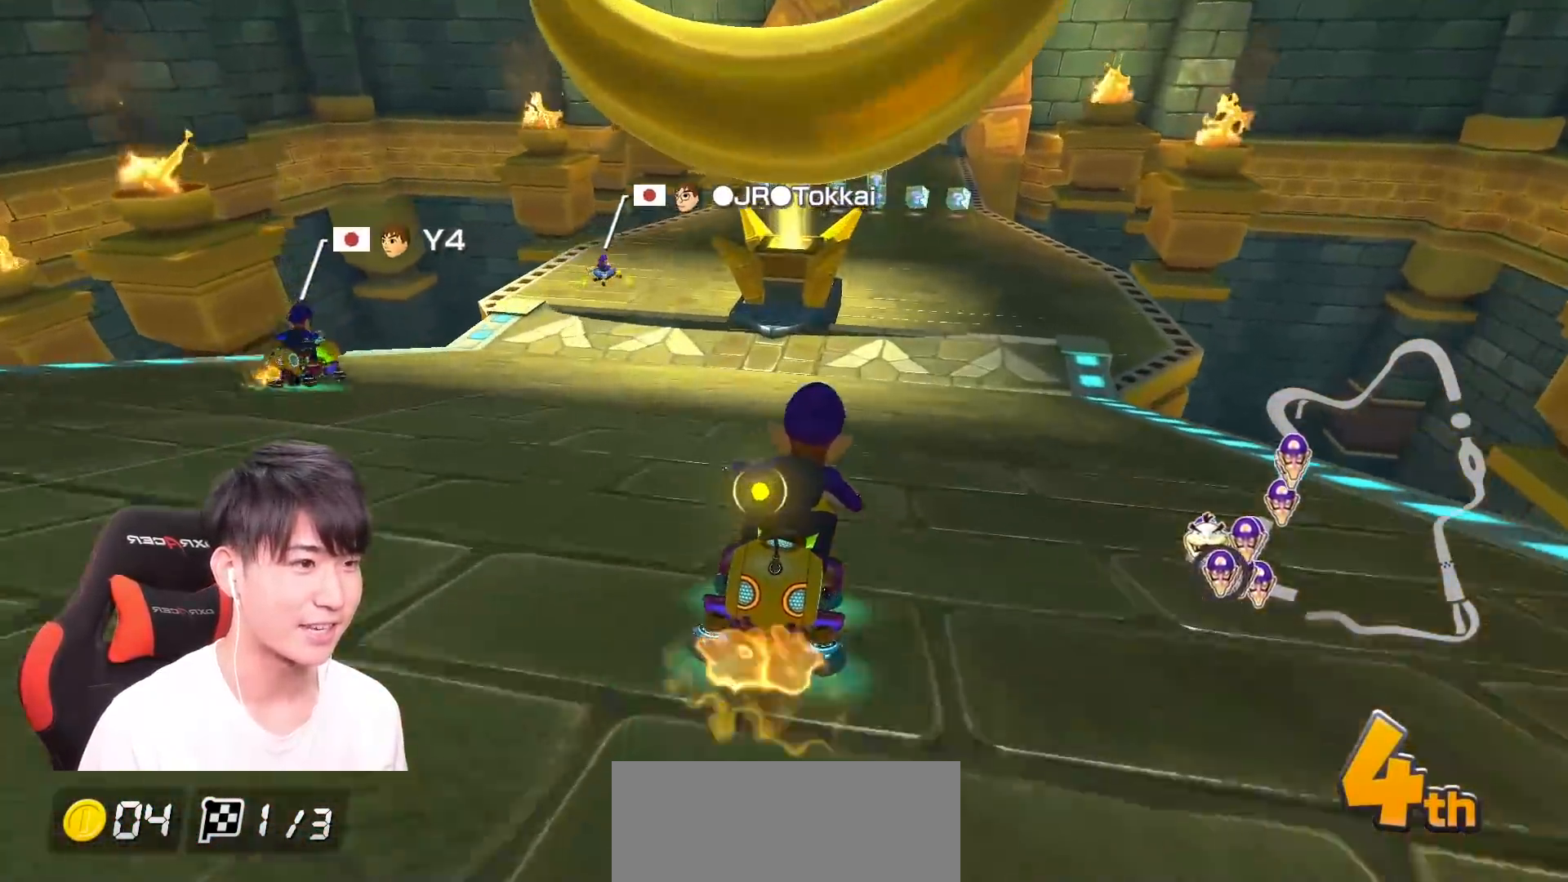
{"dt_ms": 501, "buttons": ["A", "R1"], "left_stick": "right", "events": [[34, "left_stick", "center"], [267, "left_stick", "left"], [451, "left_stick", "right"], [501, "R1", "down"]]}
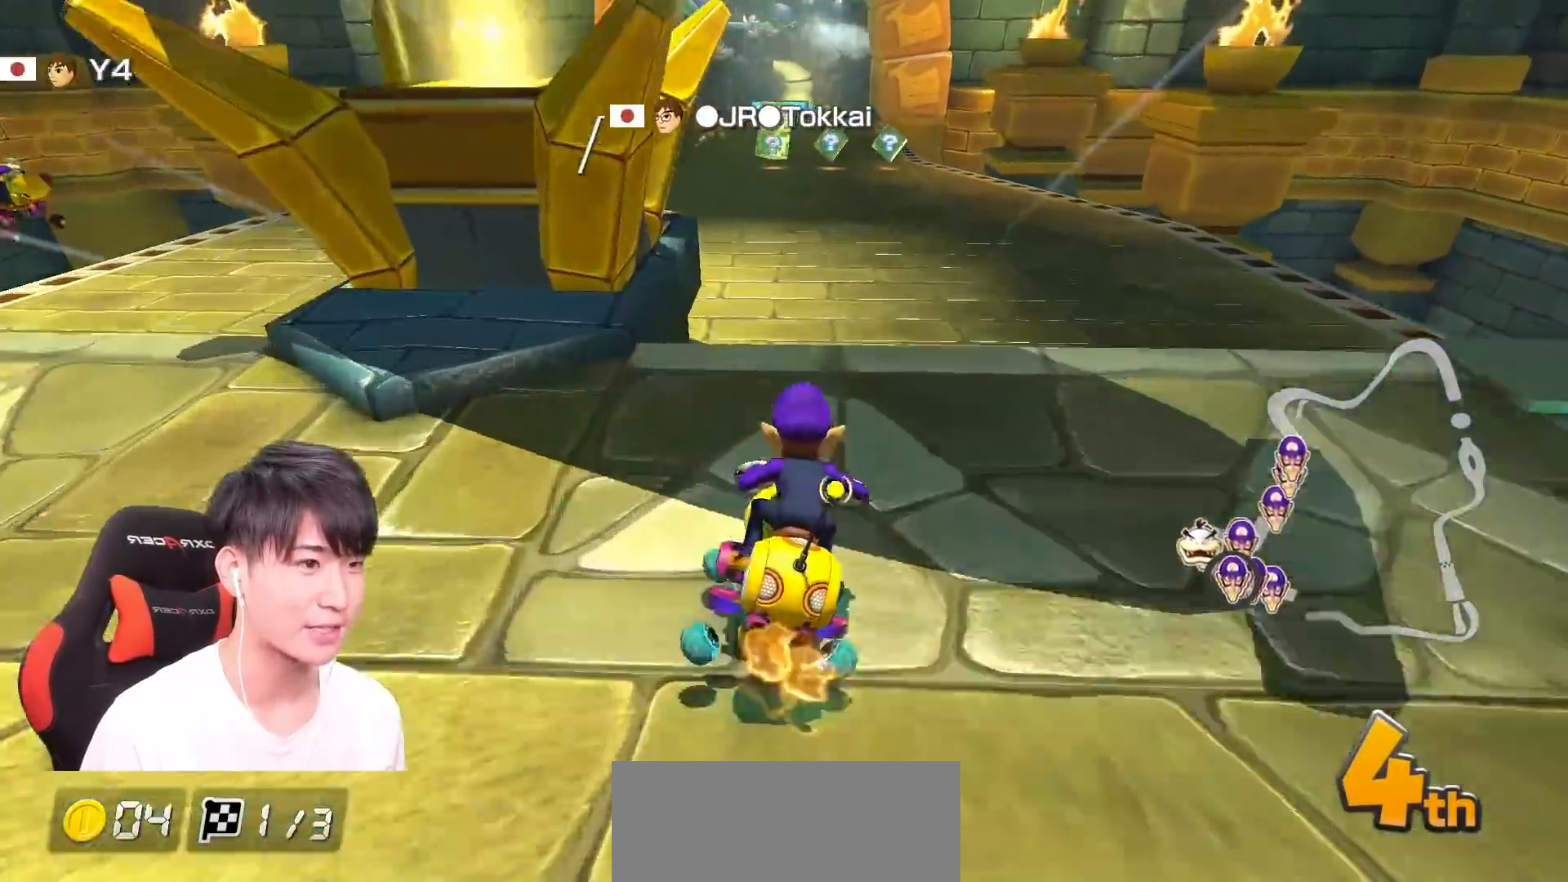
{"dt_ms": 500, "buttons": ["A"], "left_stick": "left", "events": [[33, "left_stick", "center"], [100, "R1", "up"], [150, "left_stick", "left"], [183, "R1", "down"], [283, "R1", "up"], [317, "L1", "down"], [400, "R1", "down"], [417, "L1", "up"], [500, "R1", "up"]]}
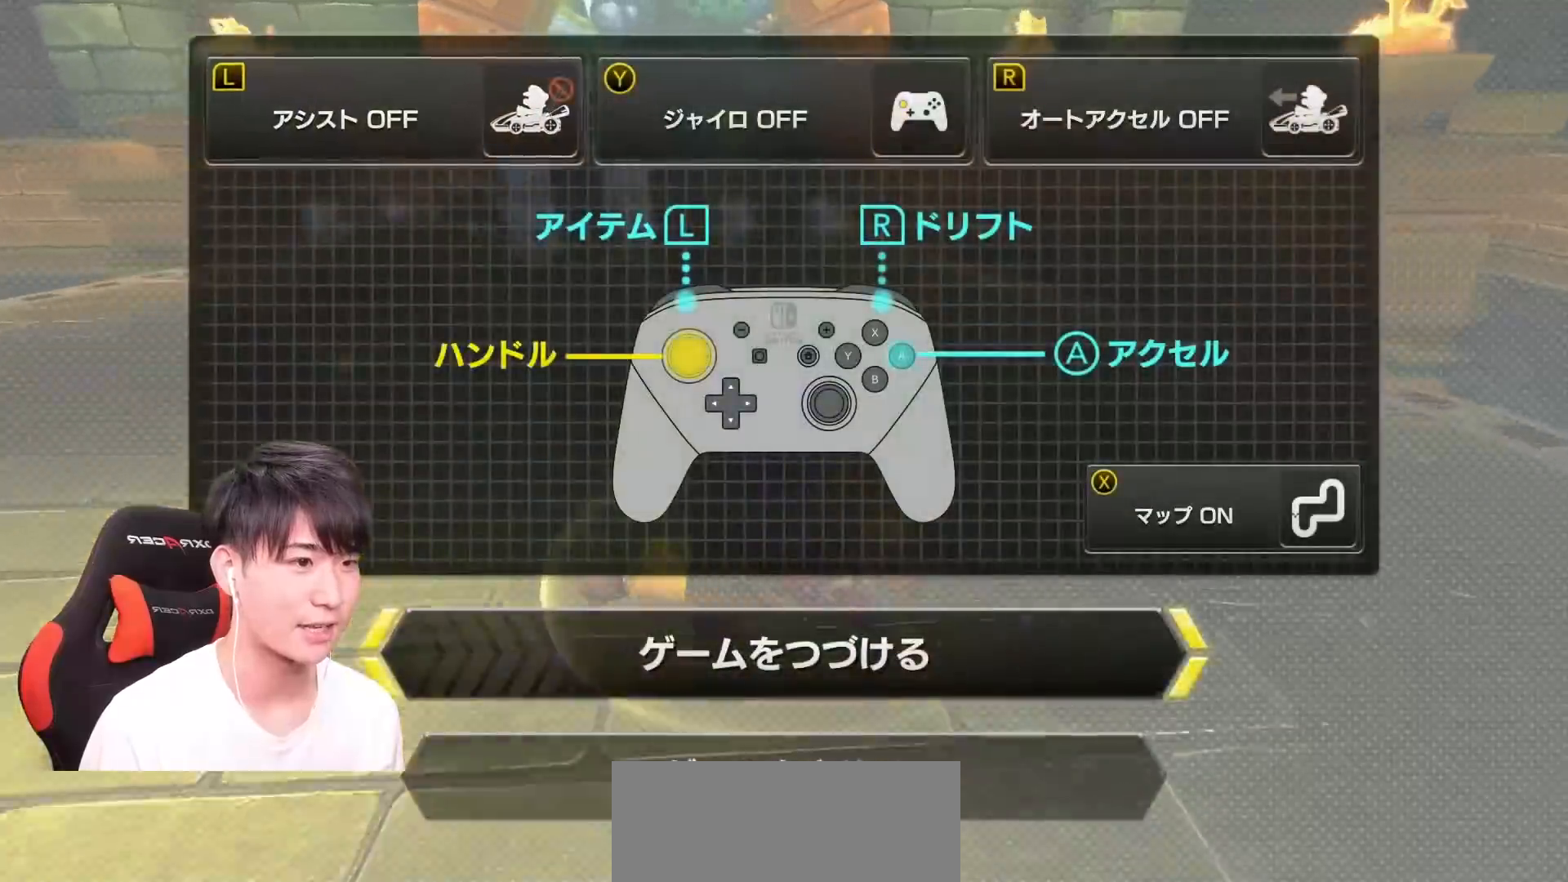
{"dt_ms": 501, "buttons": ["A"], "left_stick": "left", "events": [[401, "left_stick", "center"], [467, "left_stick", "left"]]}
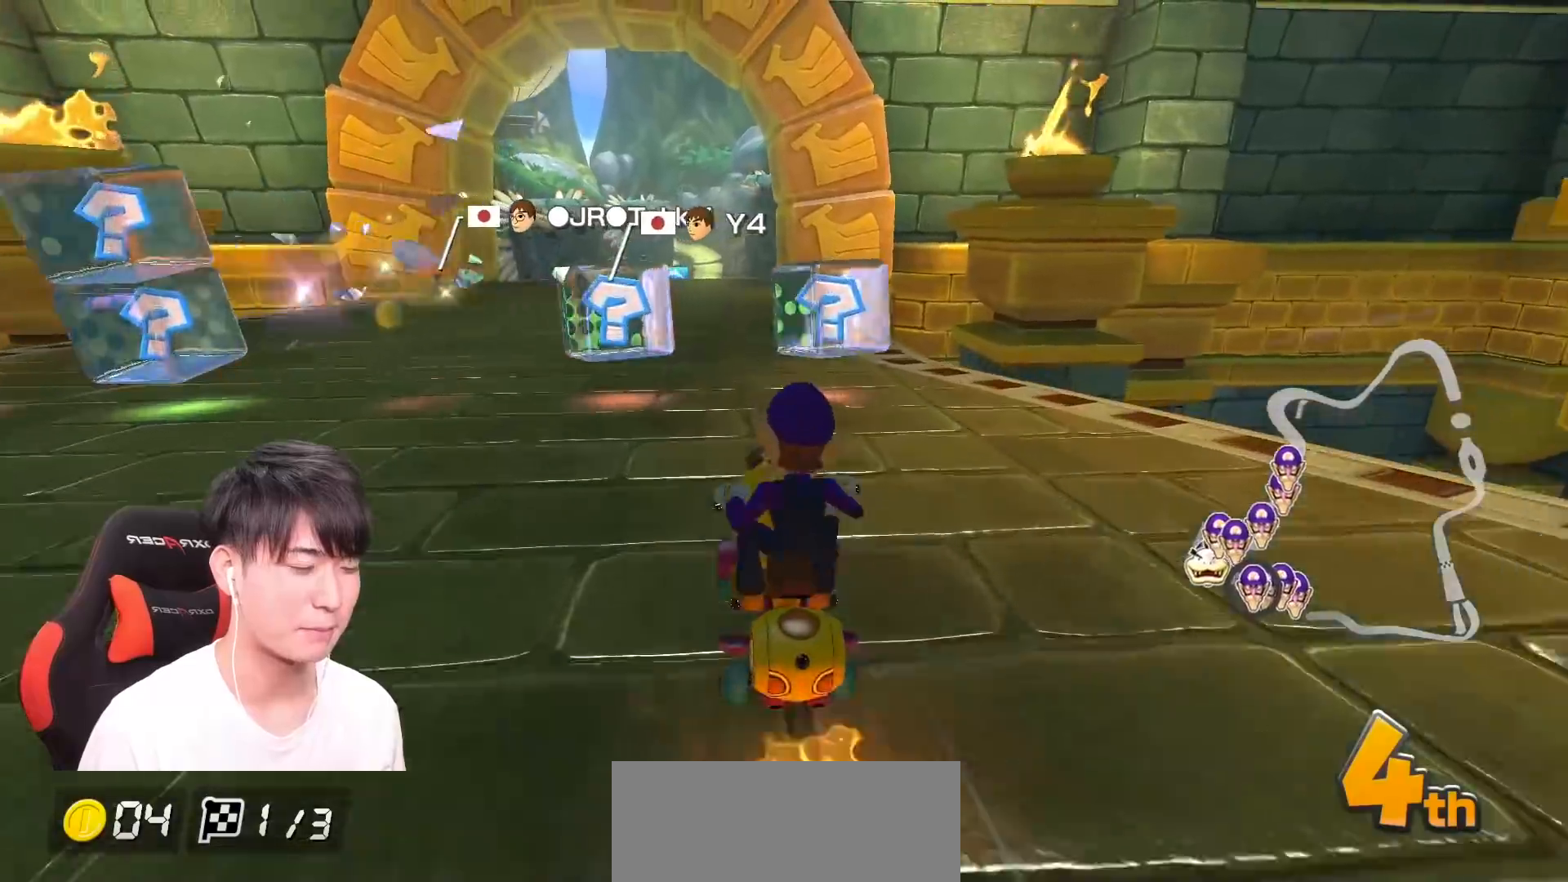
{"dt_ms": 500, "buttons": ["A"], "left_stick": "center", "events": [[167, "left_stick", "center"]]}
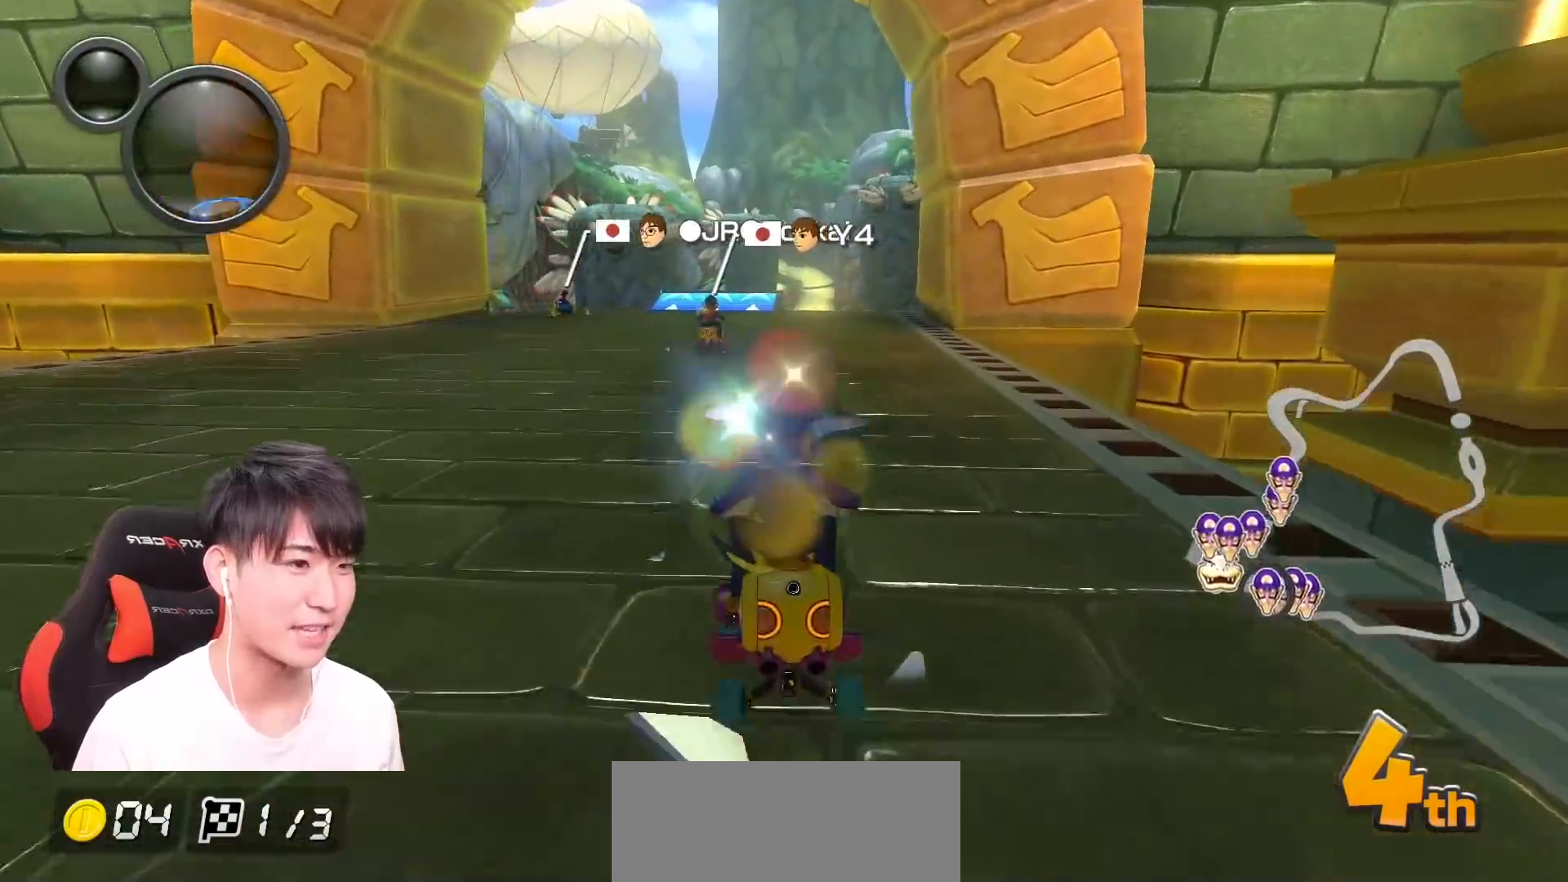
{"dt_ms": 501, "buttons": ["A"], "left_stick": "center", "events": [[134, "X", "down"], [334, "left_stick", "right"], [401, "left_stick", "center"], [467, "X", "up"]]}
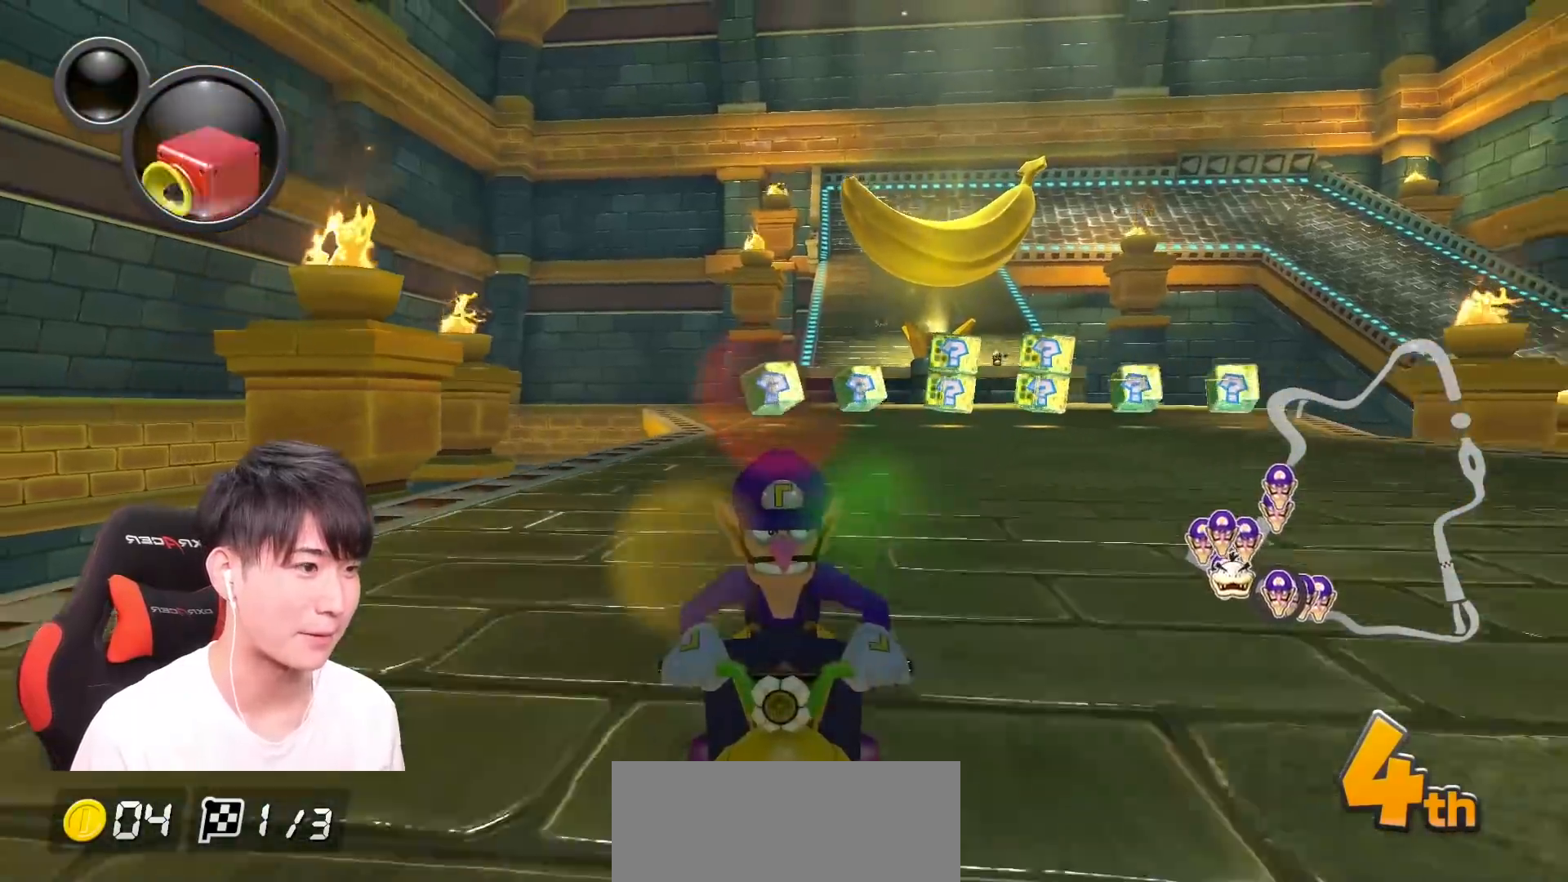
{"dt_ms": 500, "buttons": ["A"], "left_stick": "center", "events": [[283, "L1", "down"], [367, "L1", "up"]]}
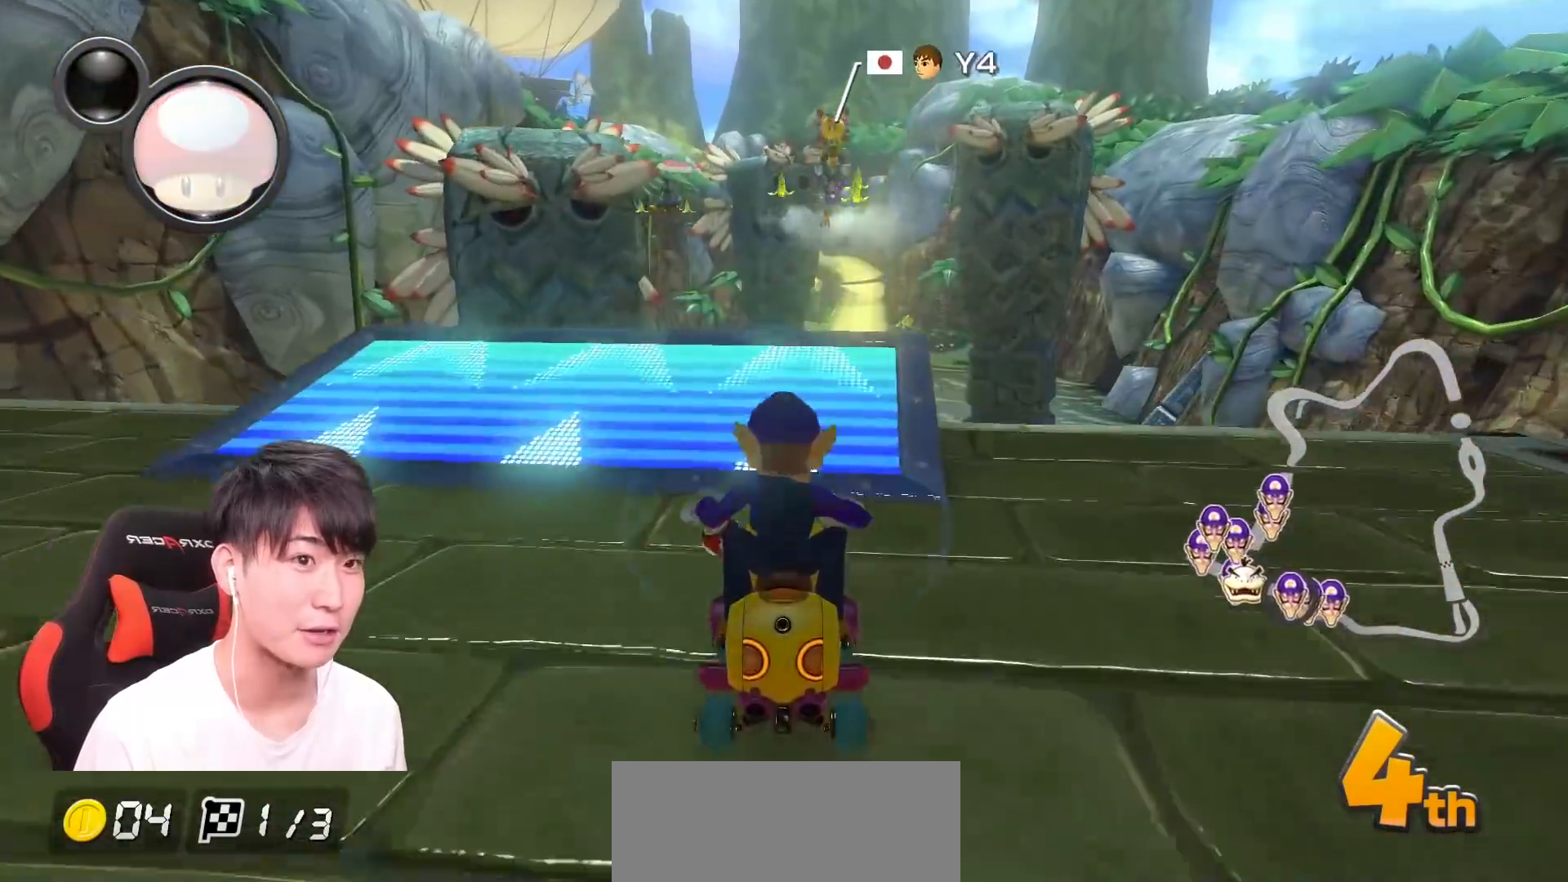
{"dt_ms": 985, "buttons": [], "left_stick": "up"}
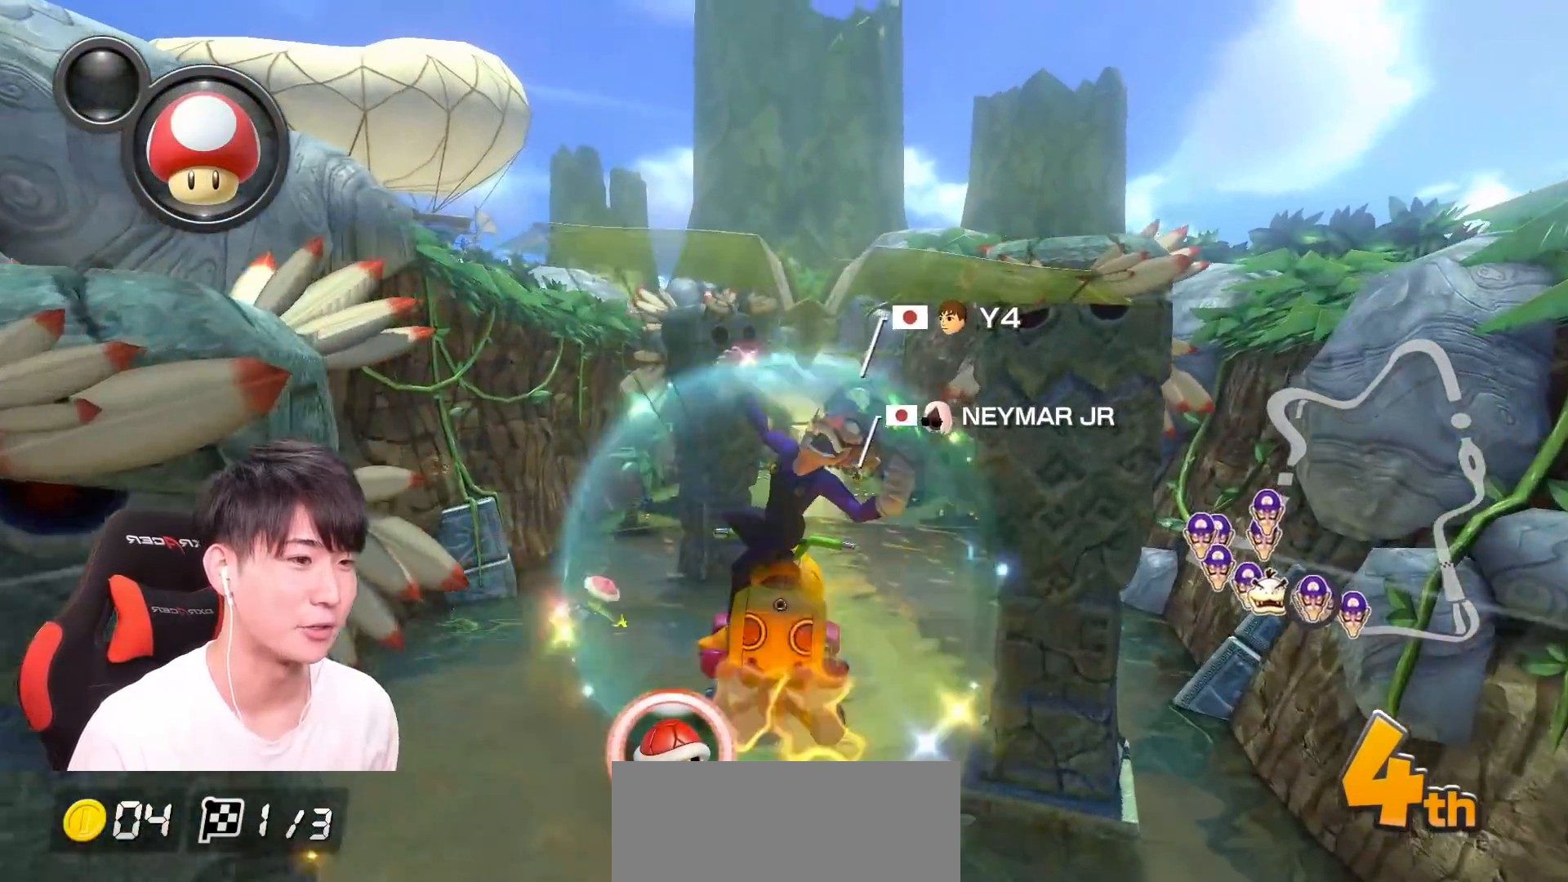
{"dt_ms": 500, "buttons": [], "left_stick": "center", "events": [[233, "left_stick", "center"]]}
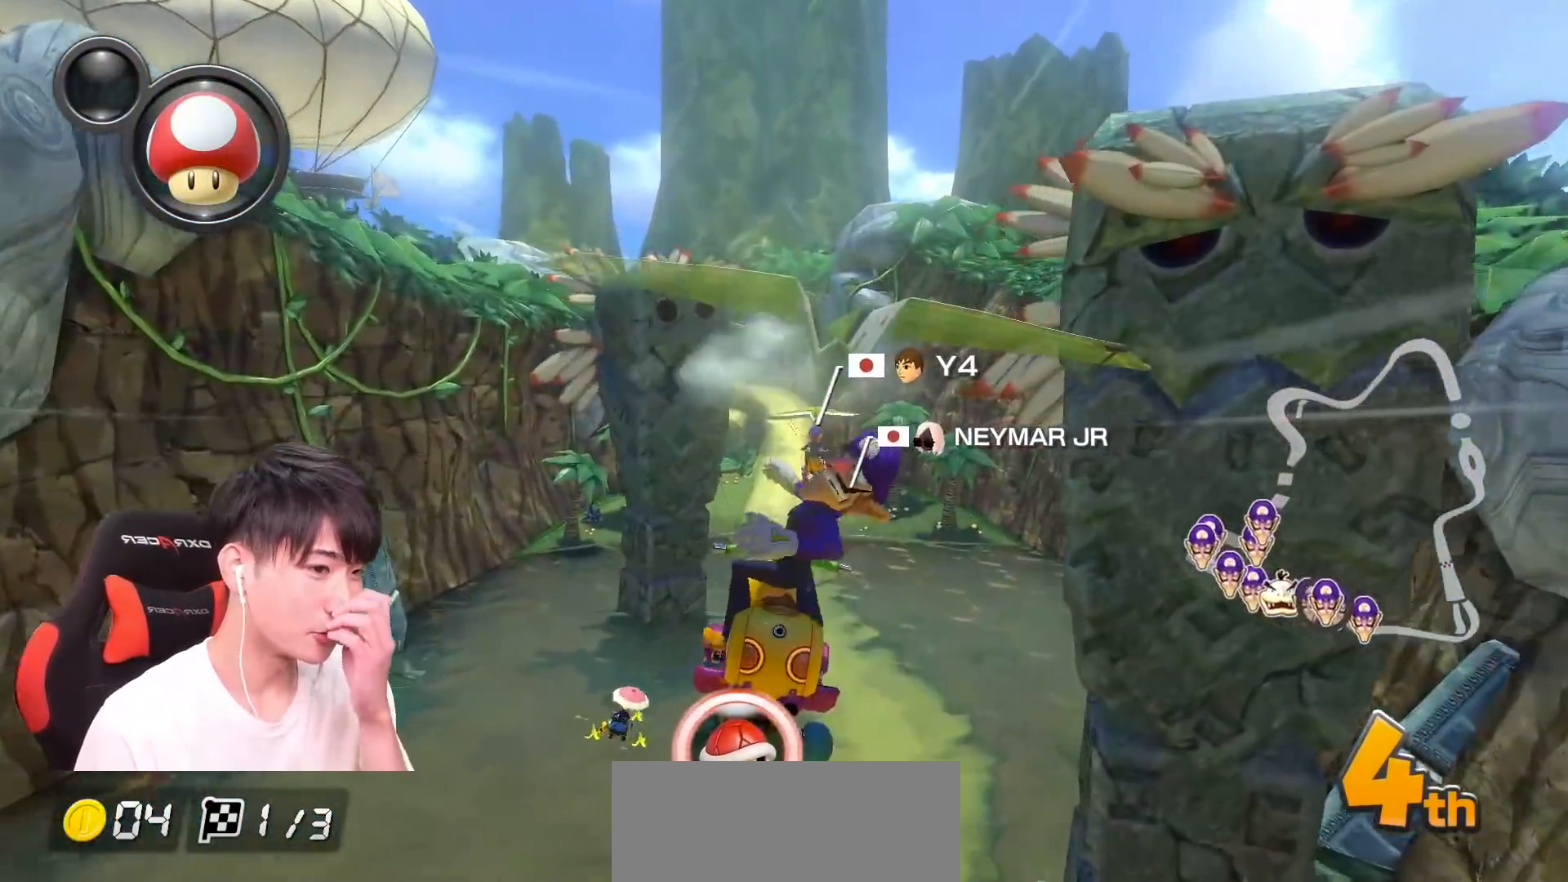
{"dt_ms": 501, "buttons": [], "left_stick": "center", "events": []}
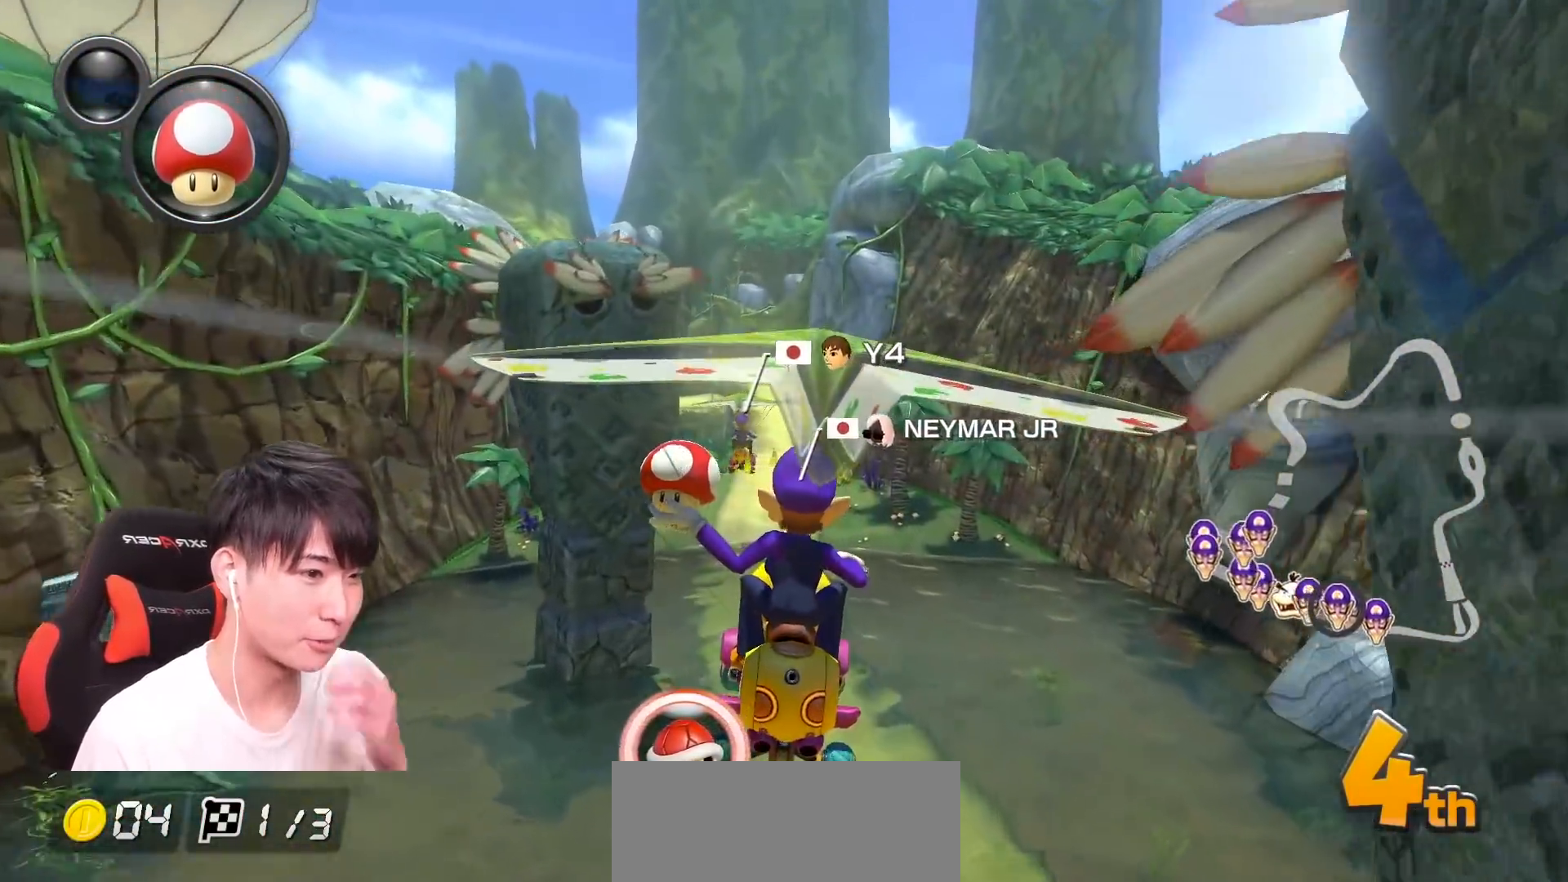
{"dt_ms": 500, "buttons": [], "left_stick": "down-left", "events": [[83, "left_stick", "left"], [383, "left_stick", "down-left"]]}
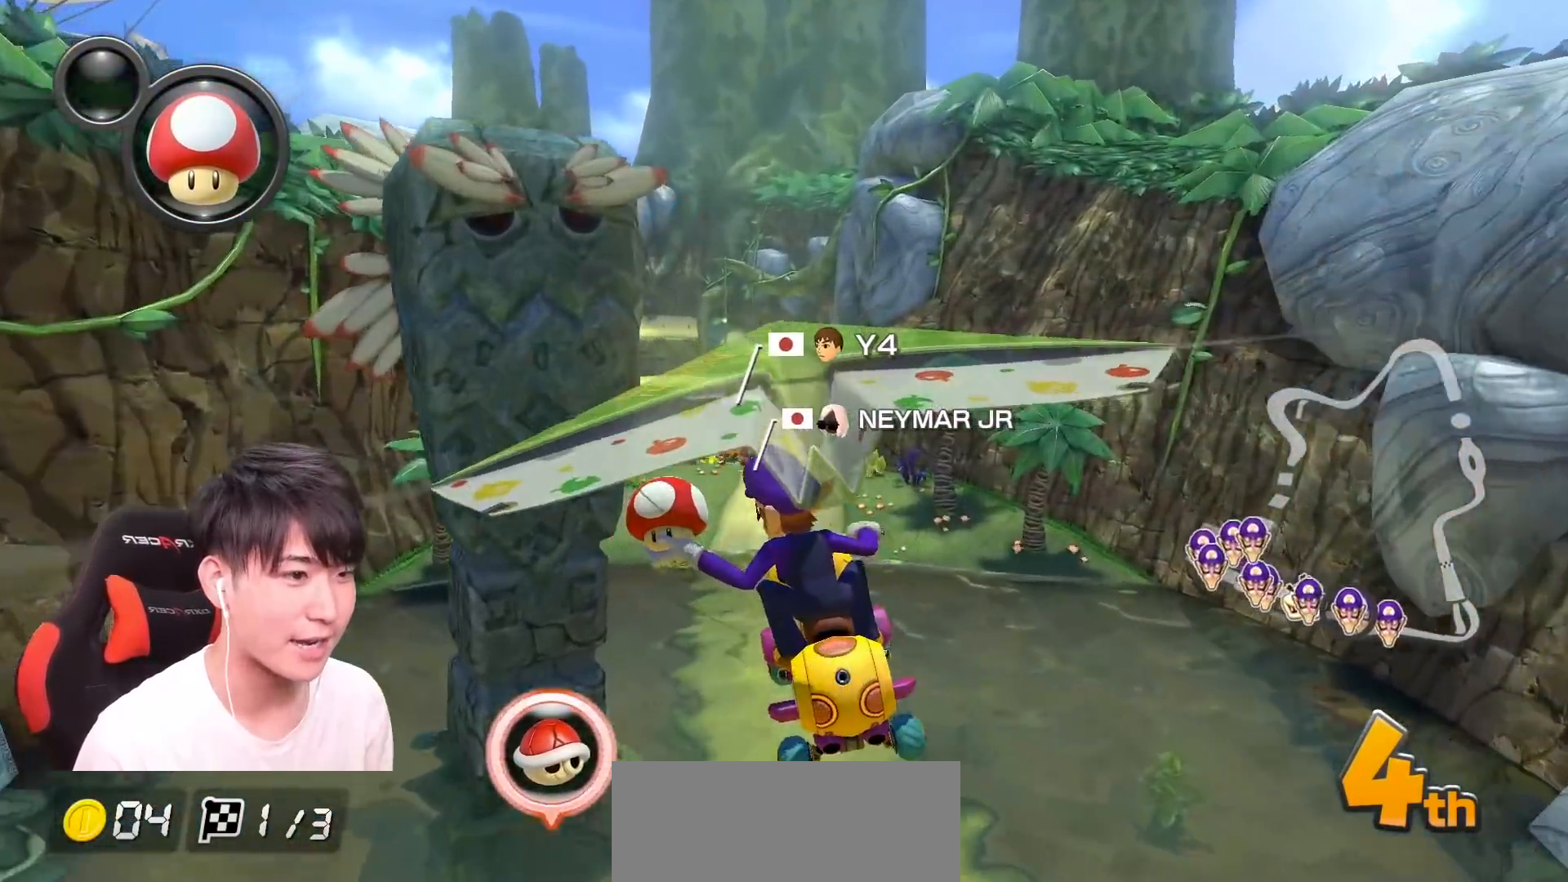
{"dt_ms": 501, "buttons": ["A"], "left_stick": "right", "events": [[200, "X", "down"], [200, "left_stick", "center"], [400, "X", "up"], [451, "A", "down"], [467, "left_stick", "right"]]}
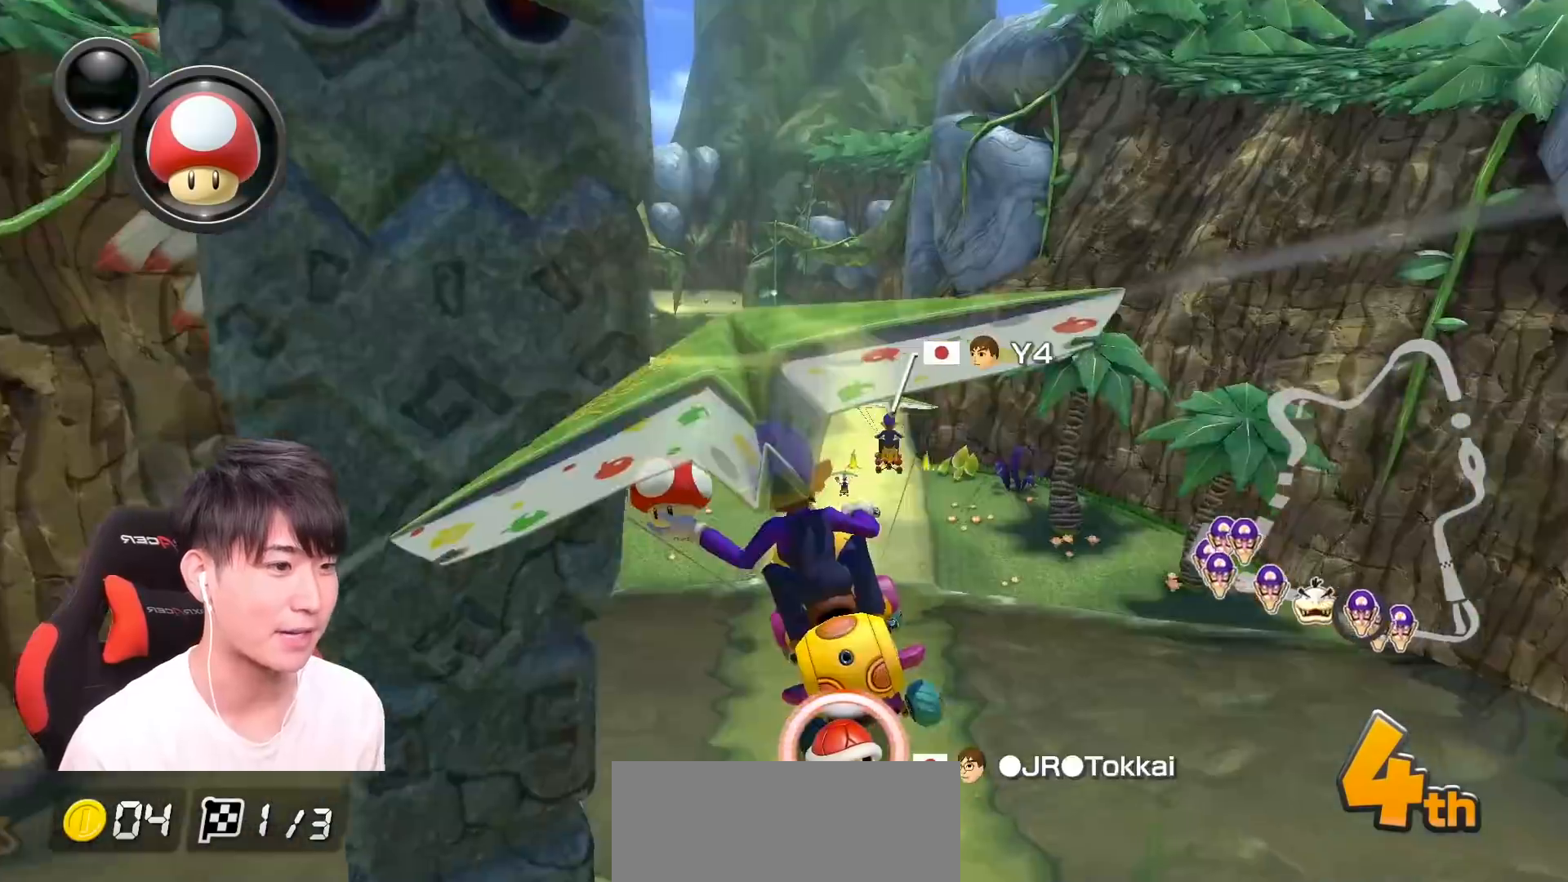
{"dt_ms": 500, "buttons": ["A"], "left_stick": "right", "events": []}
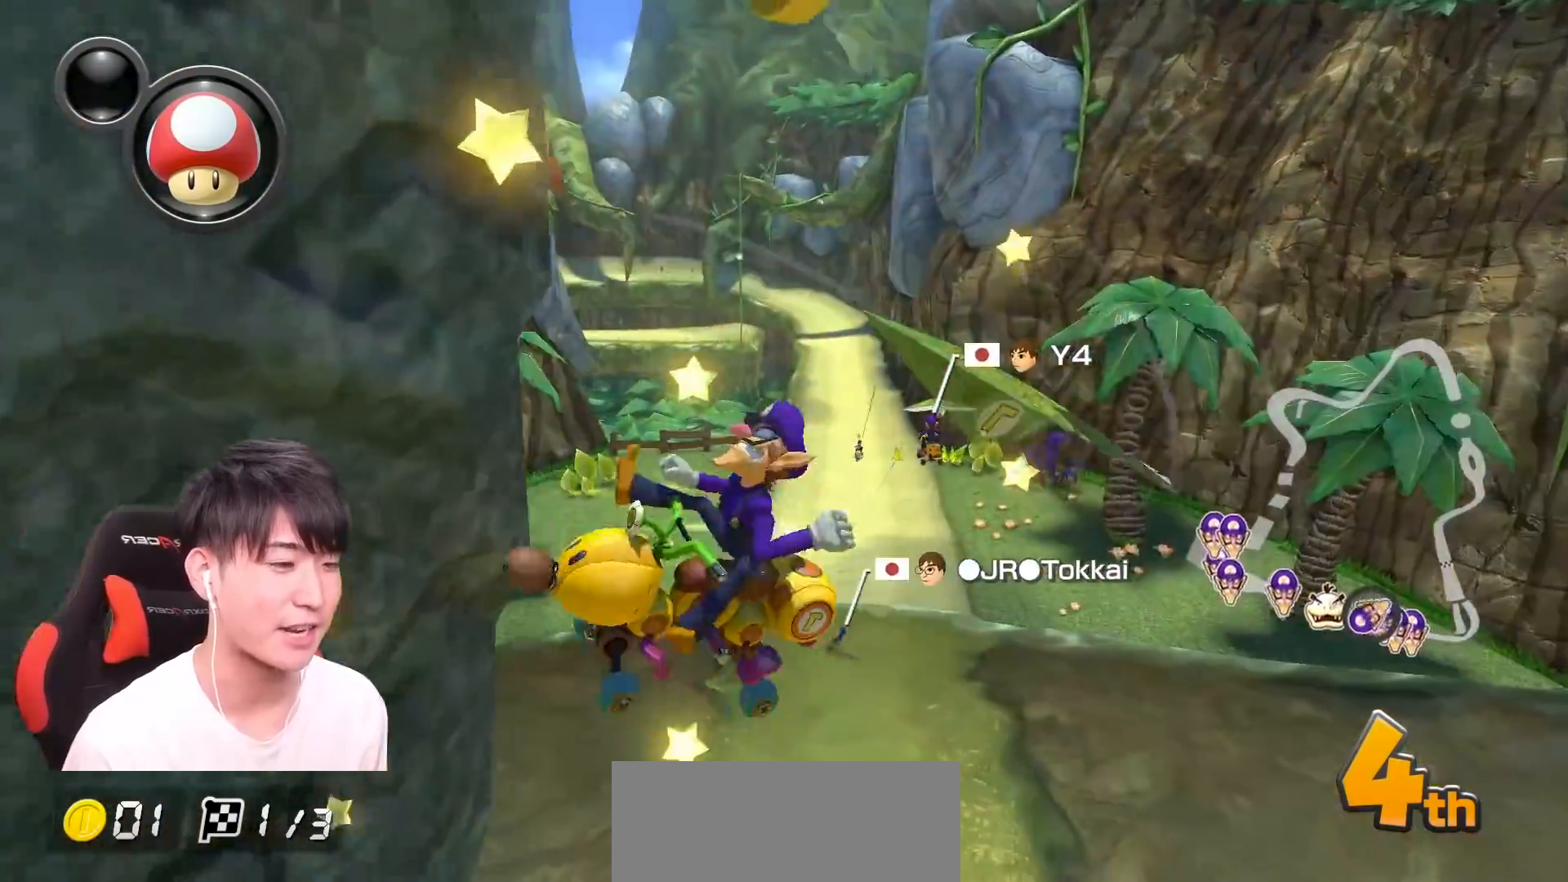
{"dt_ms": 501, "buttons": ["A"], "left_stick": "right", "events": []}
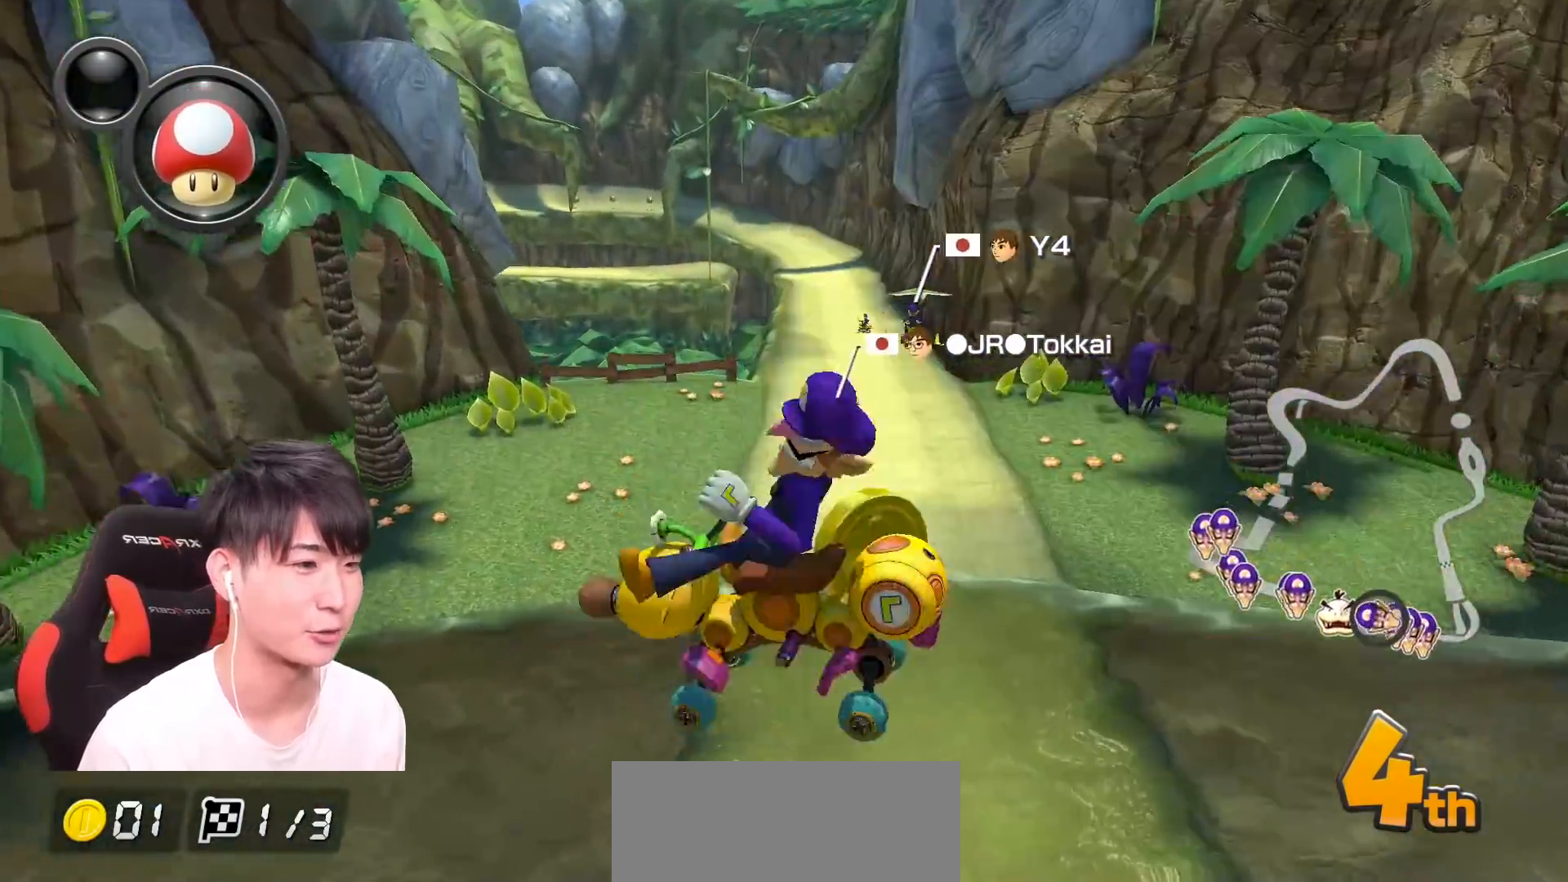
{"dt_ms": 500, "buttons": ["A"], "left_stick": "right", "events": []}
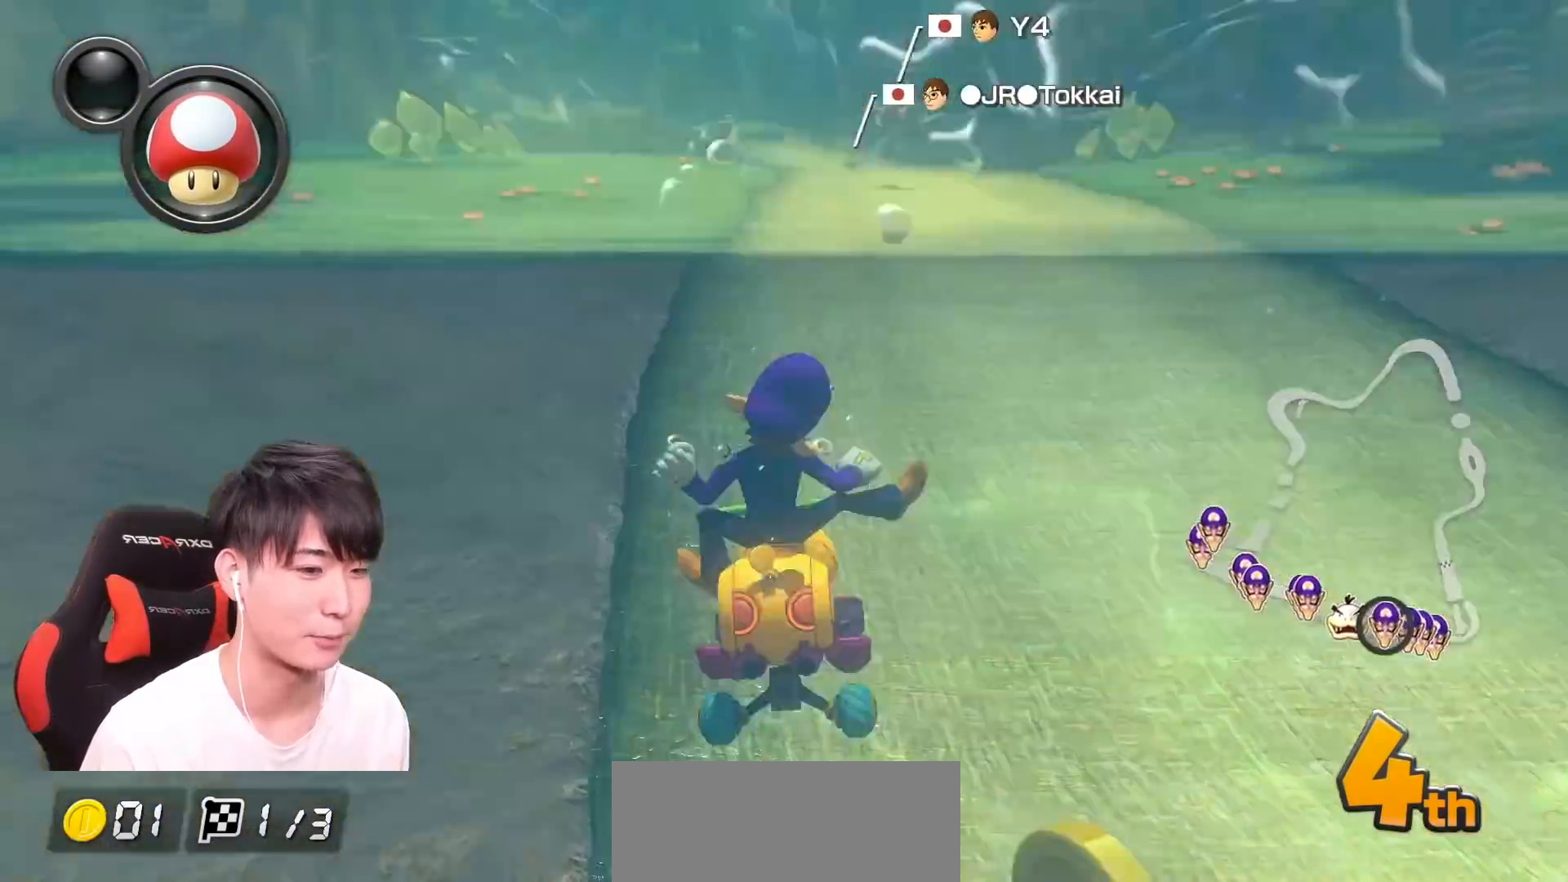
{"dt_ms": 501, "buttons": ["A", "X"], "left_stick": "center", "events": [[150, "left_stick", "center"], [200, "L1", "down"], [300, "L1", "up"], [434, "X", "down"]]}
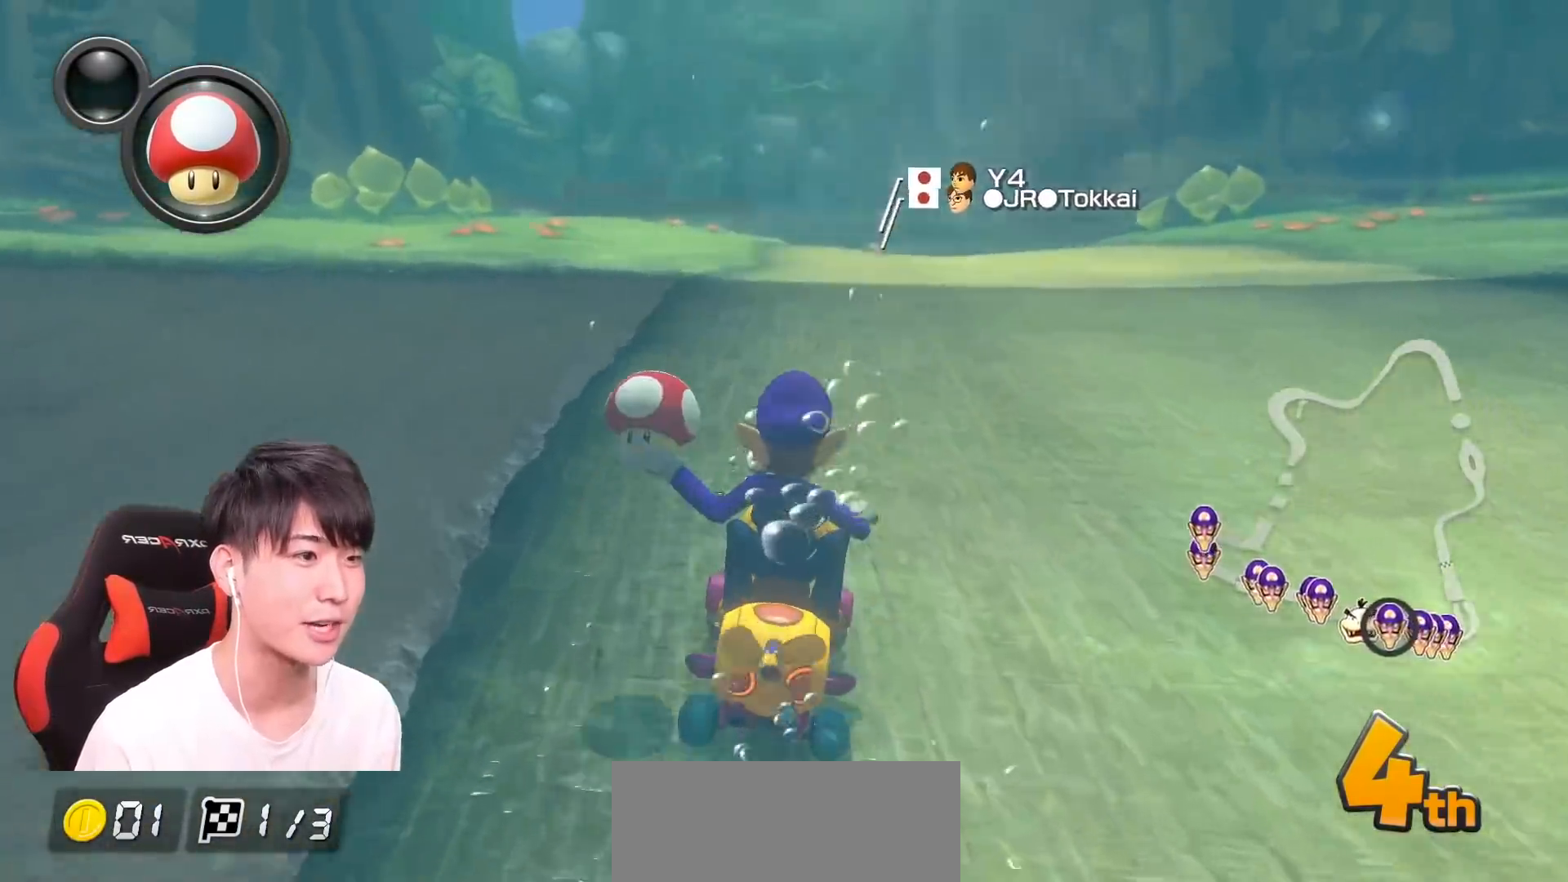
{"dt_ms": 500, "buttons": ["A", "X"], "left_stick": "center", "events": [[16, "left_stick", "right"], [33, "X", "up"], [133, "left_stick", "center"], [216, "L1", "down"], [333, "L1", "up"], [367, "left_stick", "left"], [383, "X", "down"], [500, "left_stick", "center"]]}
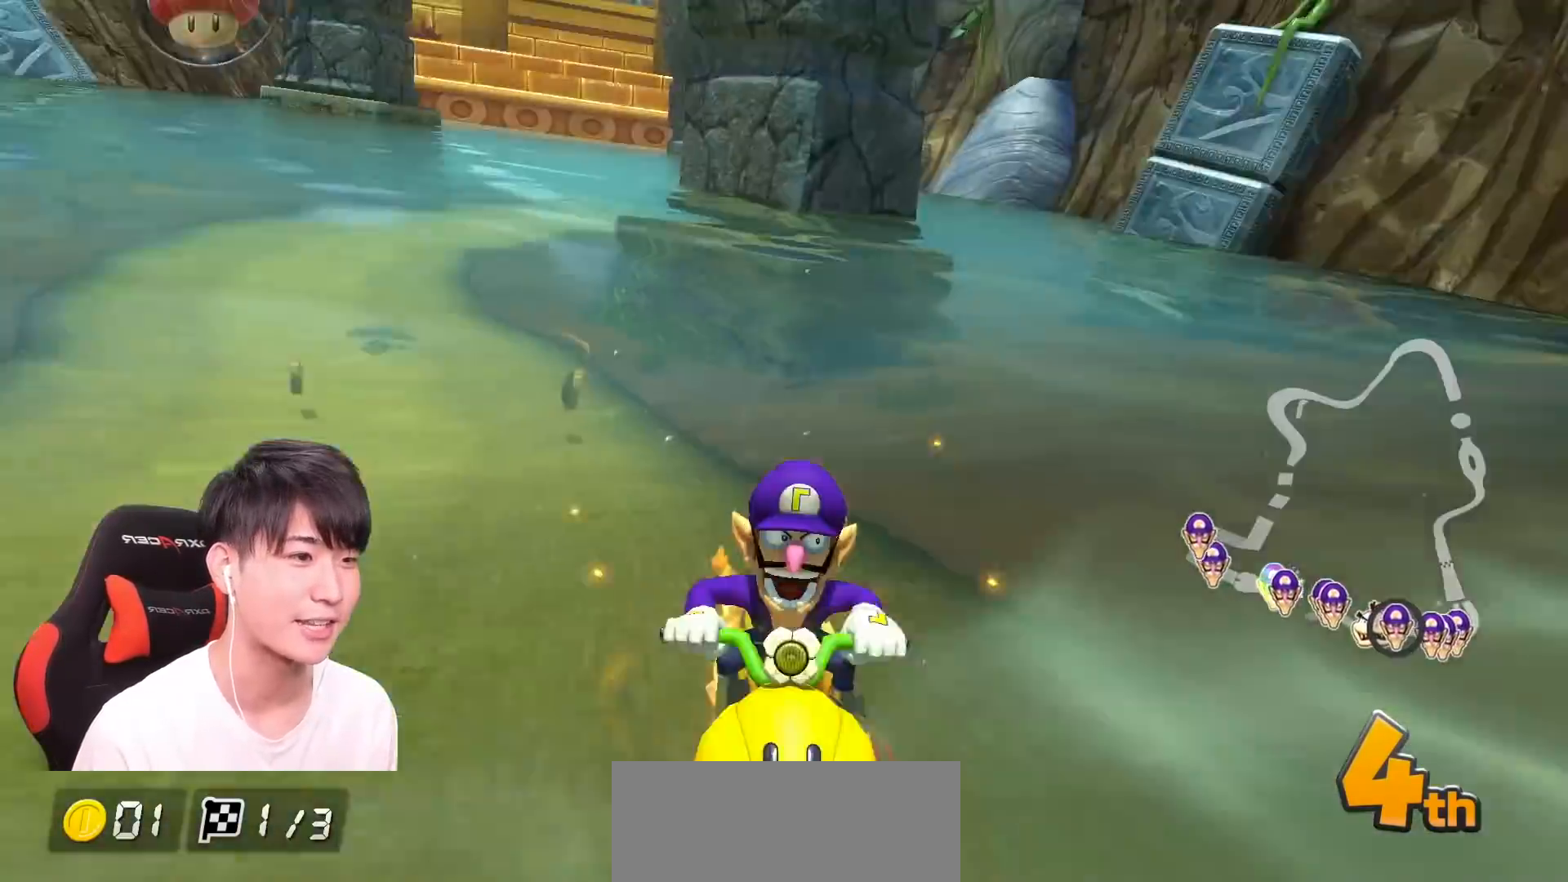
{"dt_ms": 501, "buttons": ["A", "X", "R1"], "left_stick": "up-left", "events": [[50, "X", "up"], [134, "R1", "down"], [200, "X", "down"], [284, "left_stick", "up-left"]]}
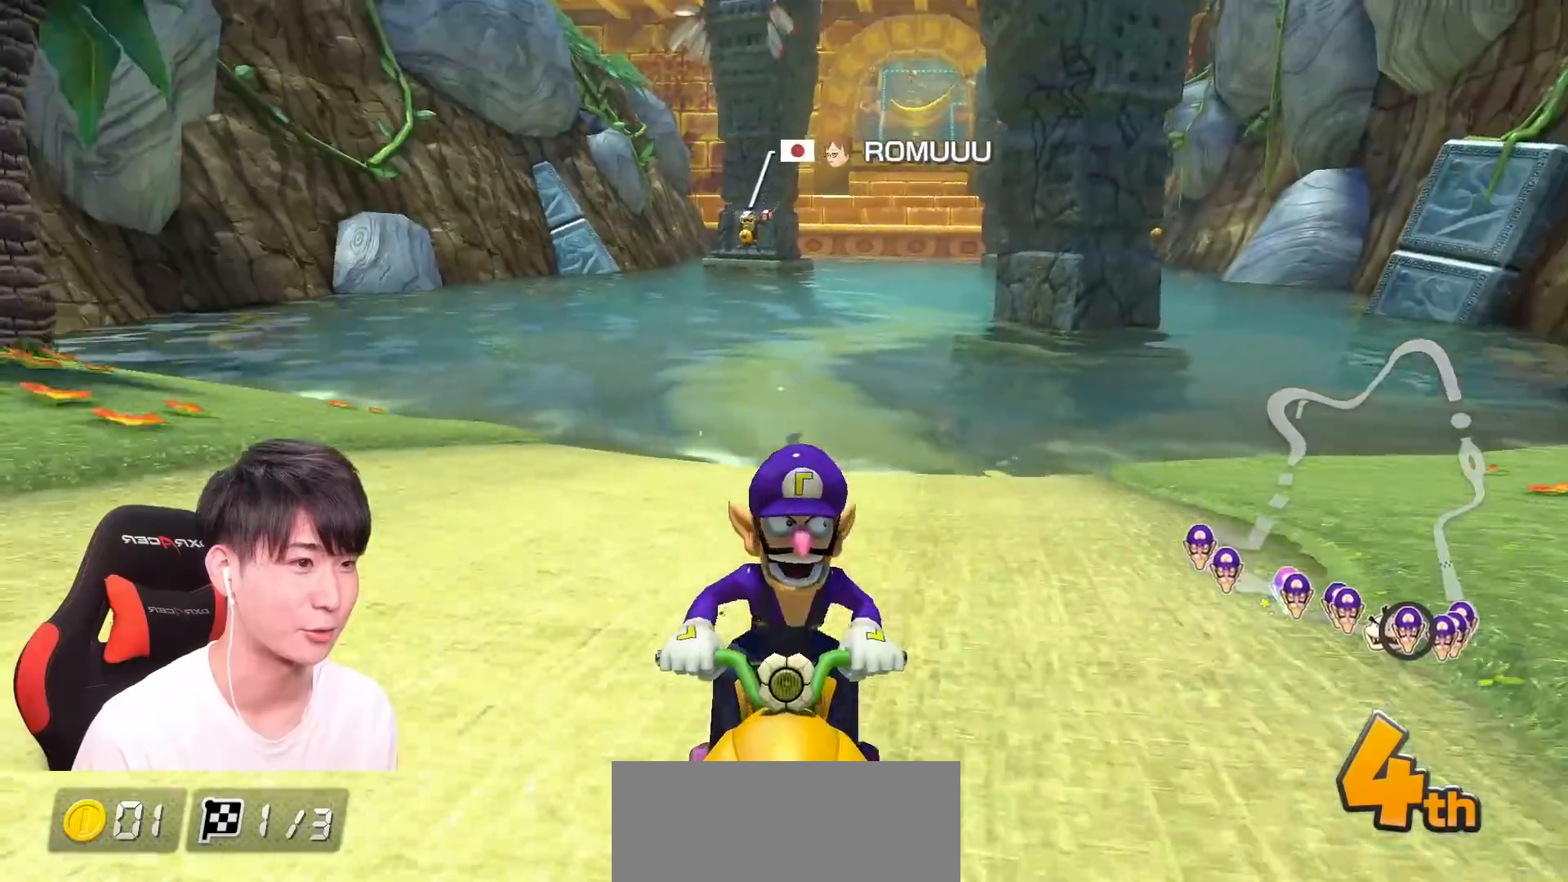
{"dt_ms": 500, "buttons": ["A", "R1"], "left_stick": "right"}
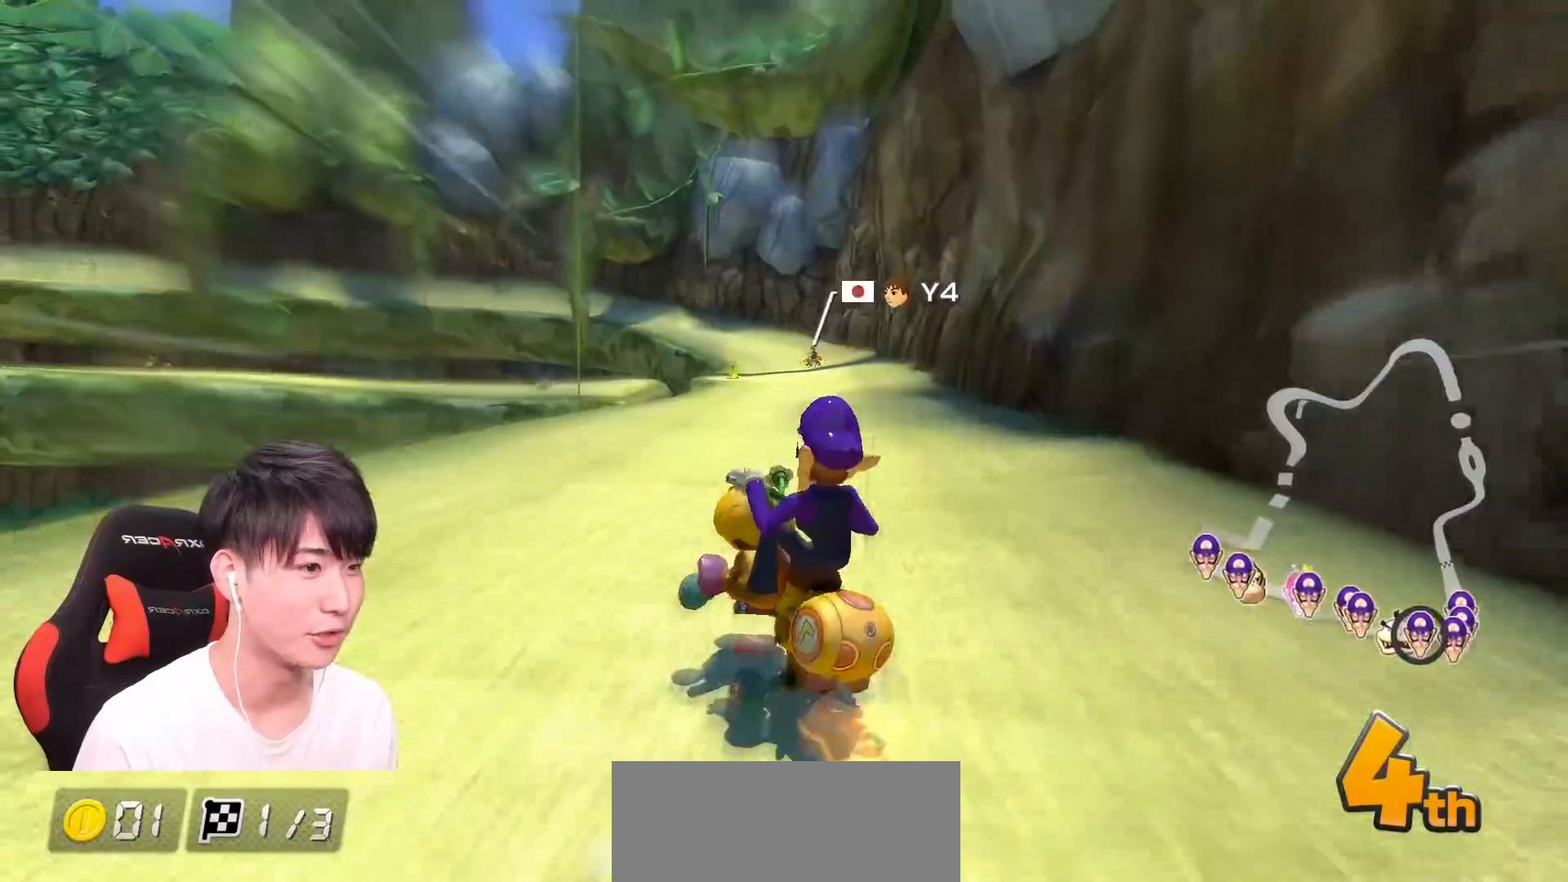
{"dt_ms": 501, "buttons": ["A", "R1"], "left_stick": "right"}
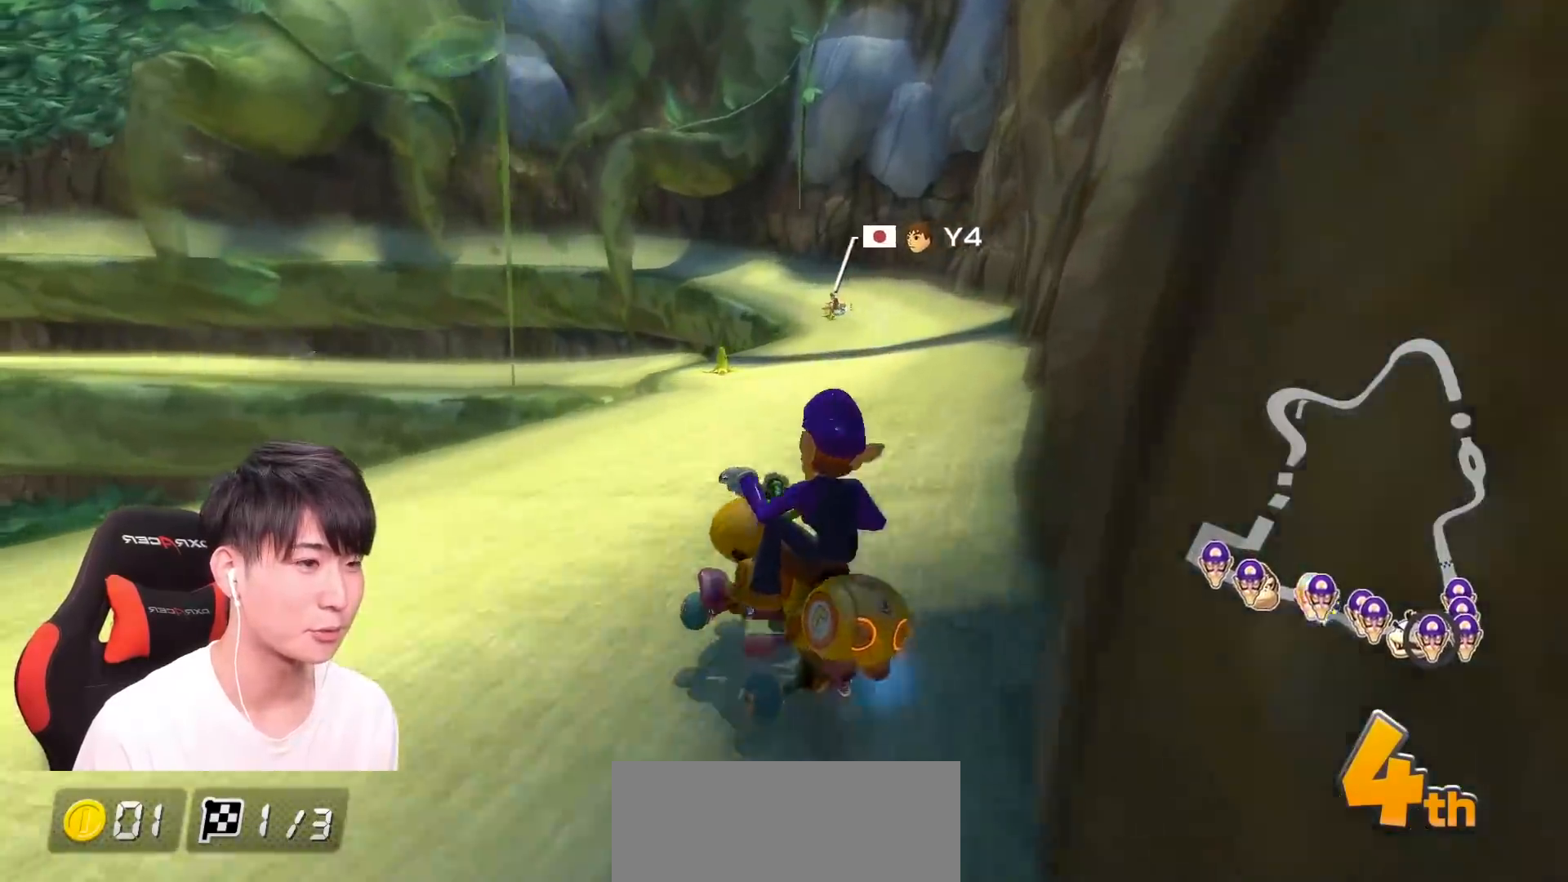
{"dt_ms": 500, "buttons": ["A", "R1"], "left_stick": "left", "events": [[200, "left_stick", "left"]]}
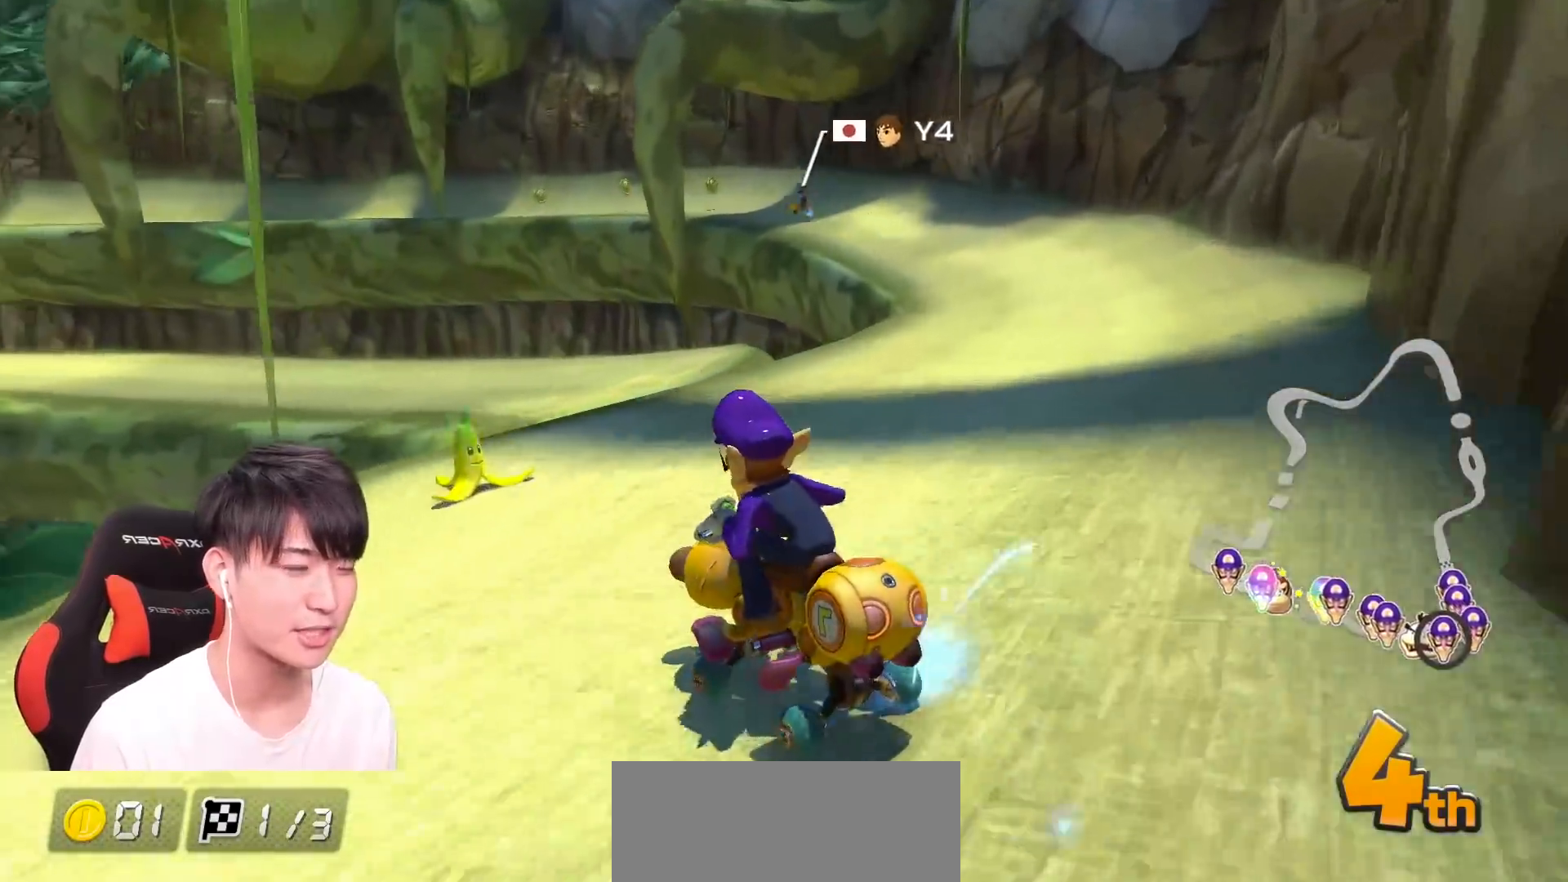
{"dt_ms": 501, "buttons": ["A", "R1"], "left_stick": "left", "events": []}
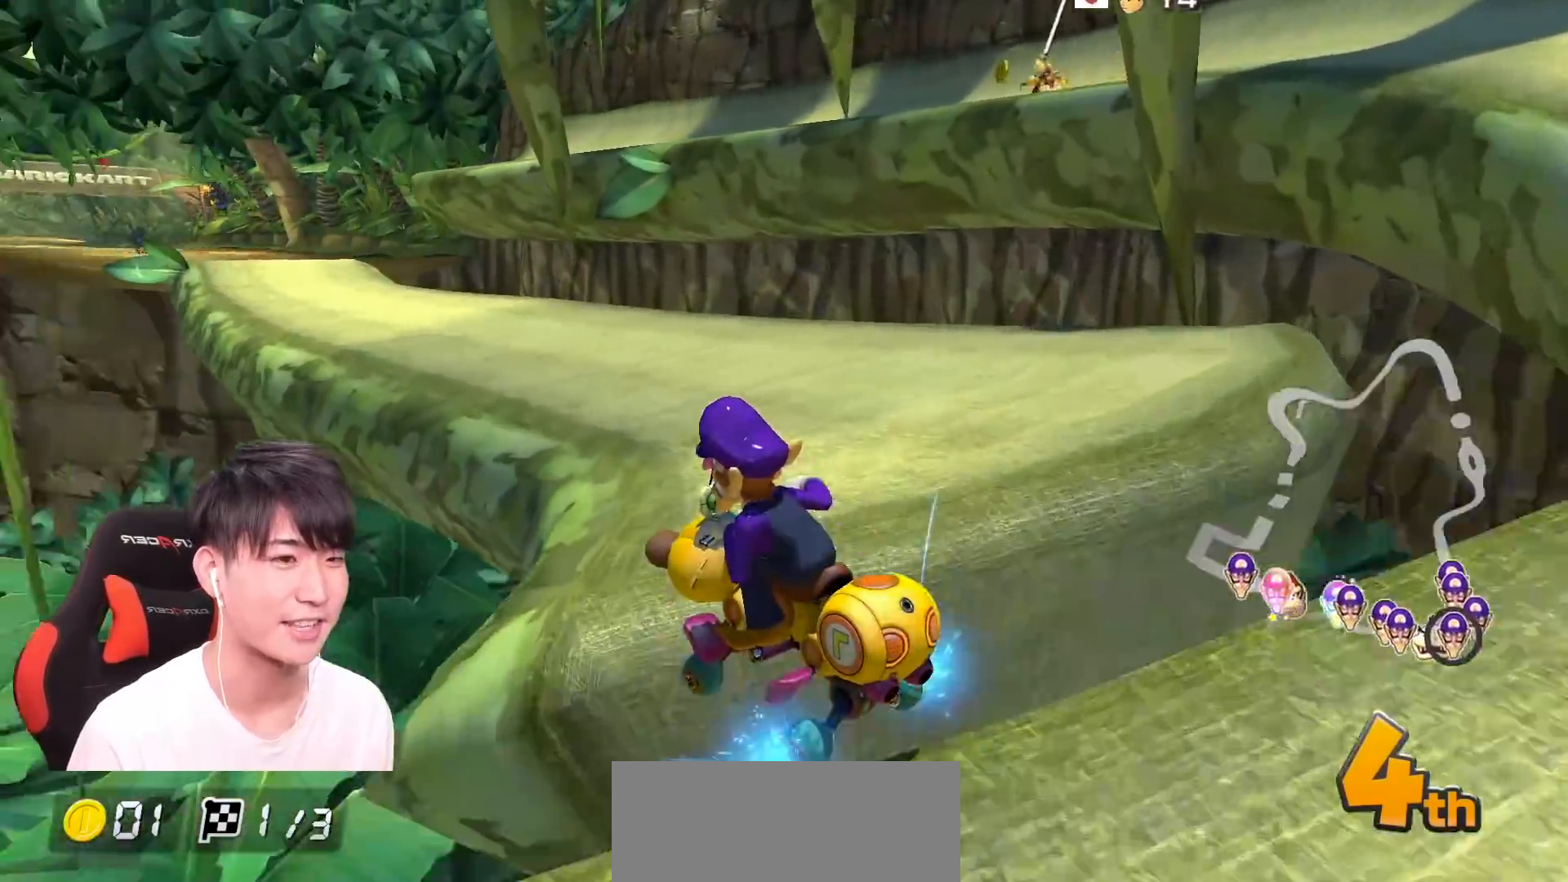
{"dt_ms": 500, "buttons": ["A", "R1"], "left_stick": "right", "events": [[267, "left_stick", "right"]]}
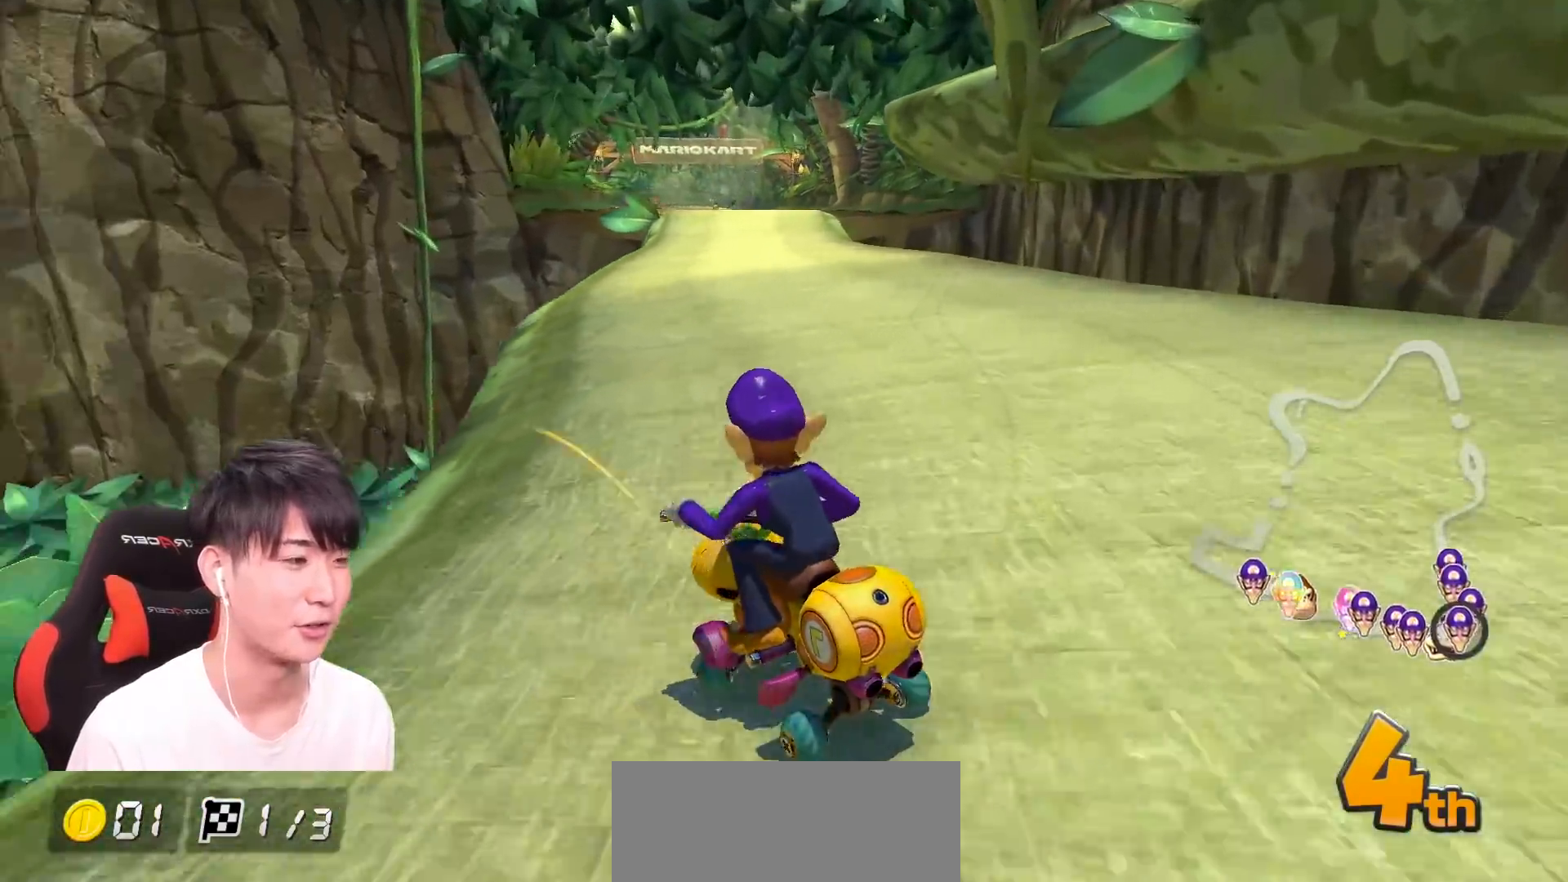
{"dt_ms": 501, "buttons": ["A"], "left_stick": "right"}